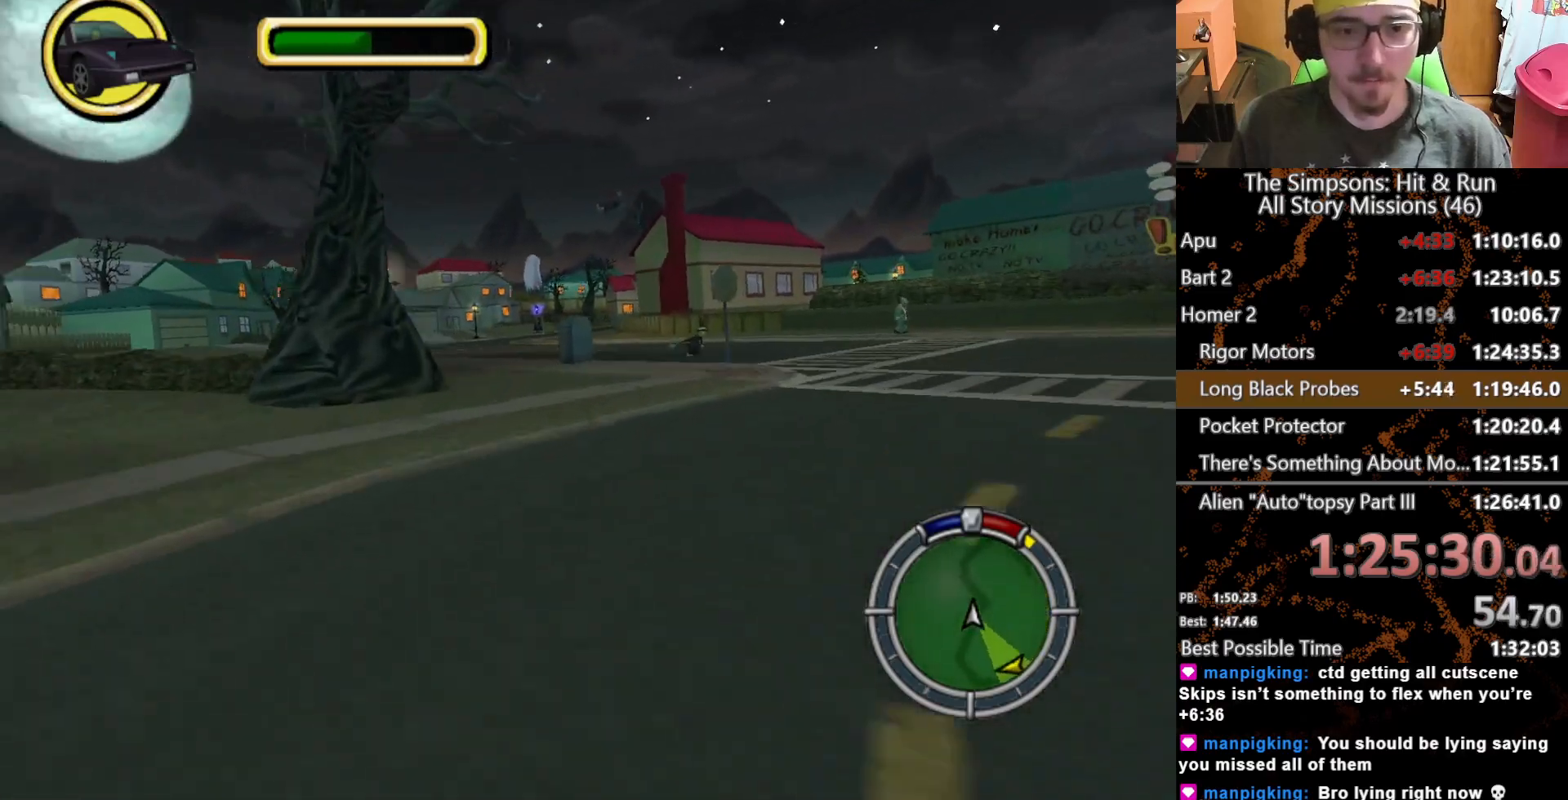
Gameplay with a controller (Xbox layout); each line is a JSON object with the inputs held at the frame after it (dt_ms = milliseconds from this image to that frame). "button_events" lists button changes between this image and that frame as [ms after this image, input, new state], when the widget could be followed in between (sticks are given only as held states). Not read: L1 L3 R1 R3.
{"dt_ms": 500, "buttons": ["X"], "left_stick": "left", "right_stick": "center", "button_events": []}
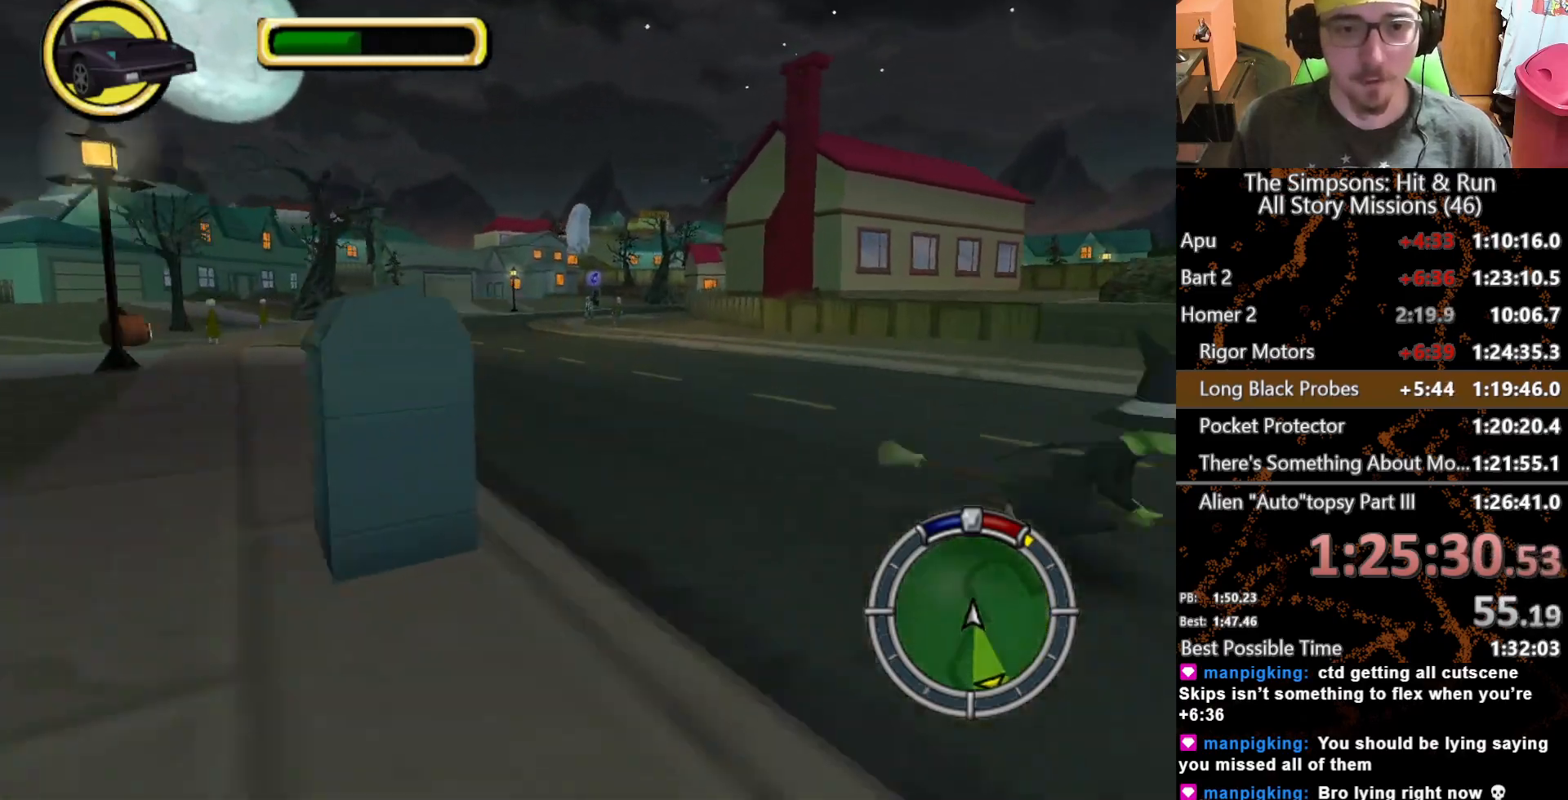
{"dt_ms": 500, "buttons": ["X"], "left_stick": "center", "right_stick": "center", "button_events": []}
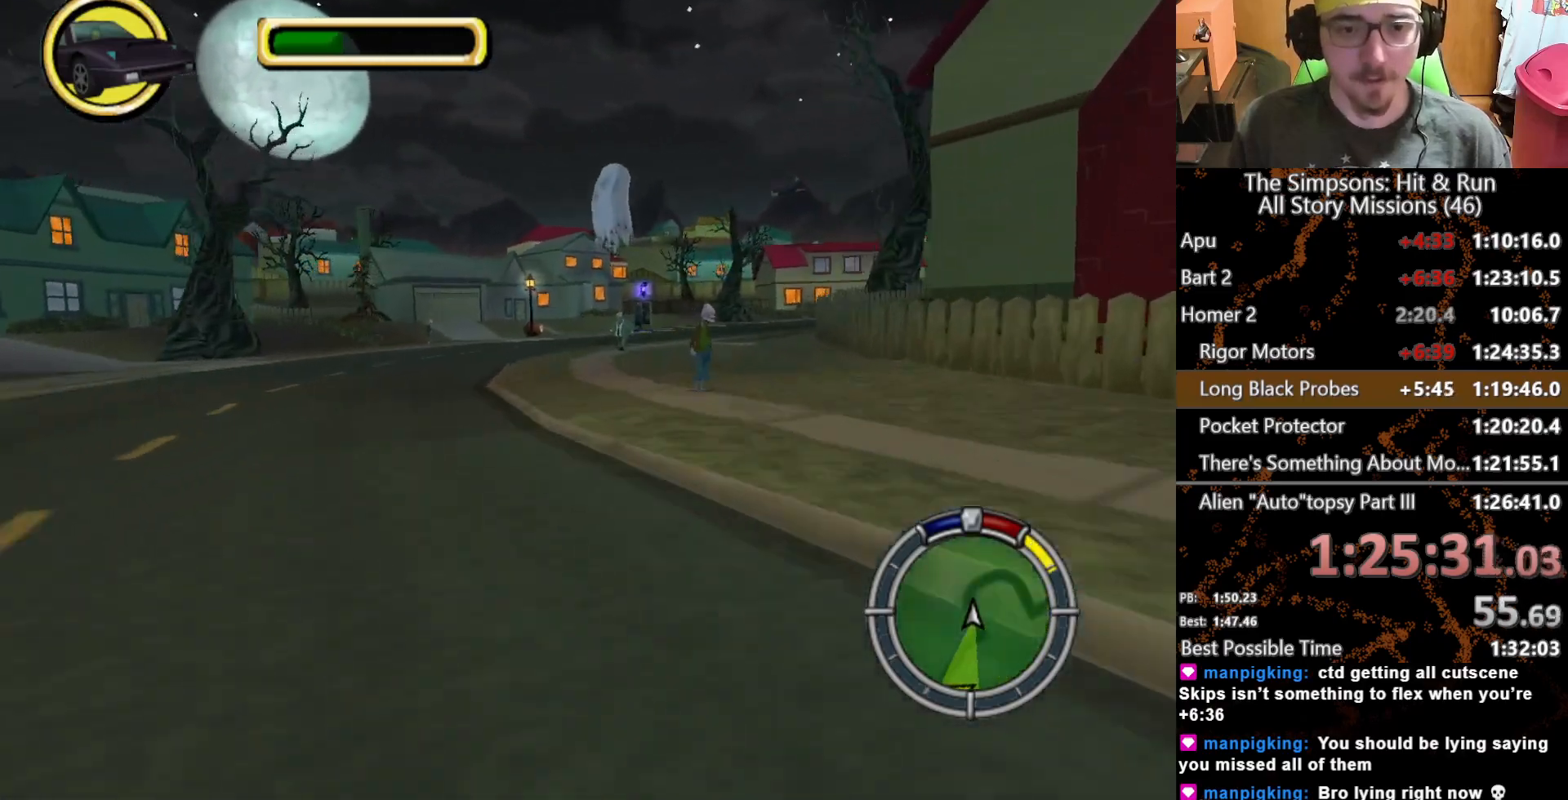
{"dt_ms": 500, "buttons": [], "left_stick": "right", "right_stick": "center", "button_events": [[167, "X", "up"], [300, "A", "down"], [417, "A", "up"]]}
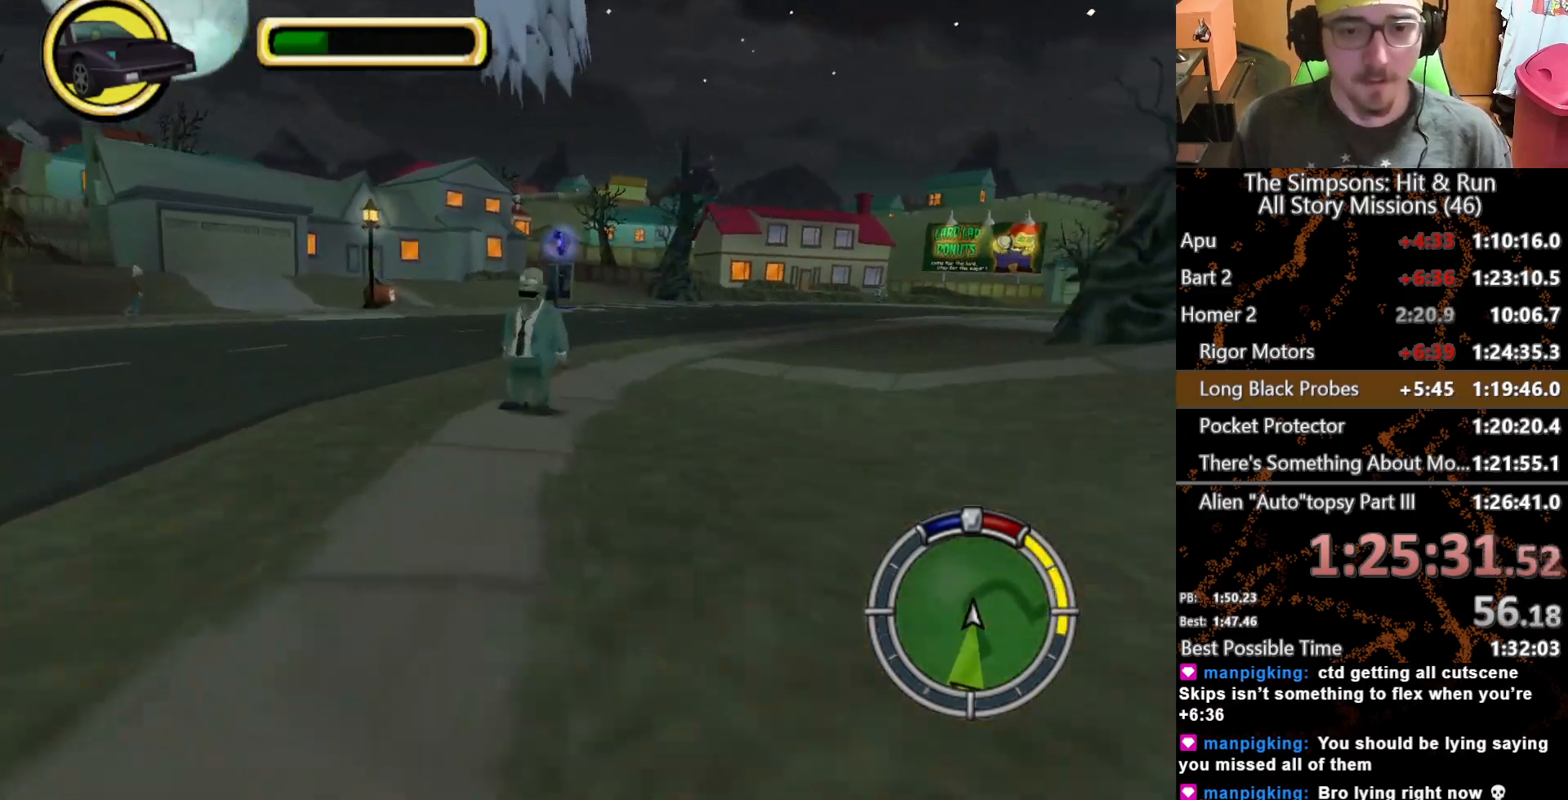
{"dt_ms": 500, "buttons": ["X"], "left_stick": "right", "right_stick": "center", "button_events": [[100, "X", "down"], [283, "X", "up"], [350, "X", "down"]]}
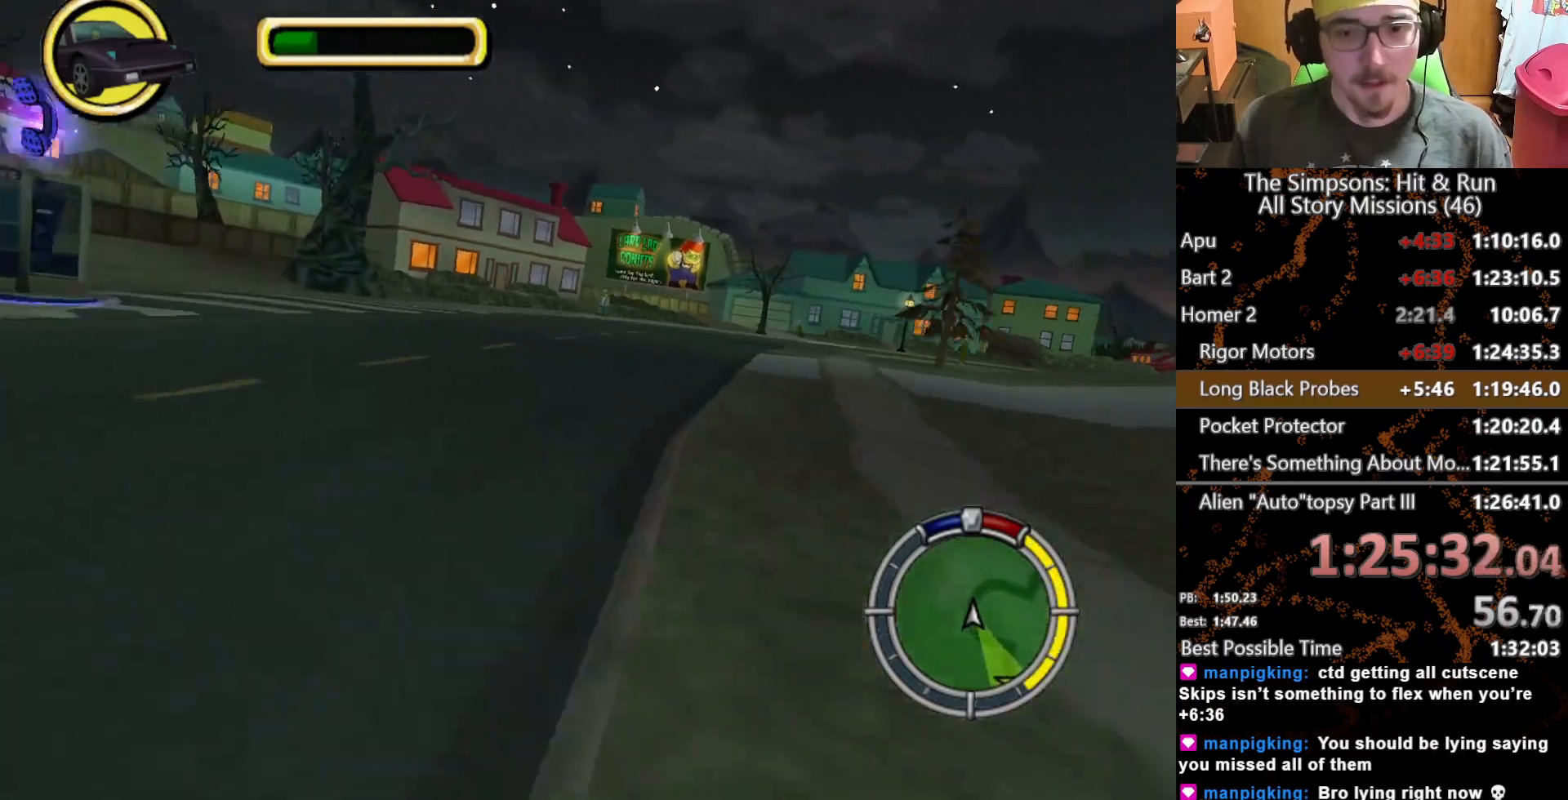
{"dt_ms": 500, "buttons": ["X"], "left_stick": "center", "right_stick": "center", "button_events": []}
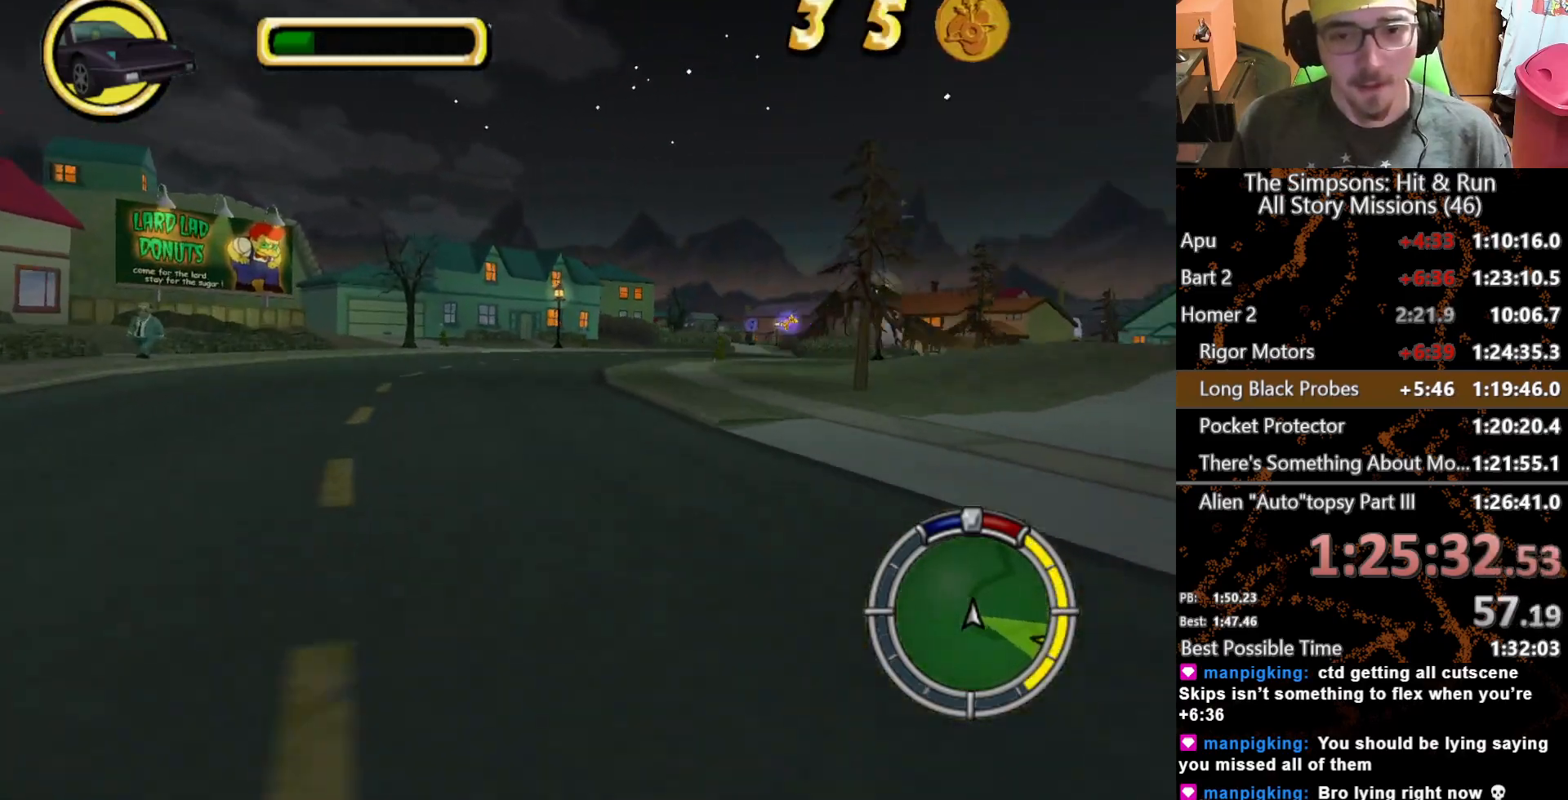
{"dt_ms": 500, "buttons": ["X"], "left_stick": "center", "right_stick": "center", "button_events": []}
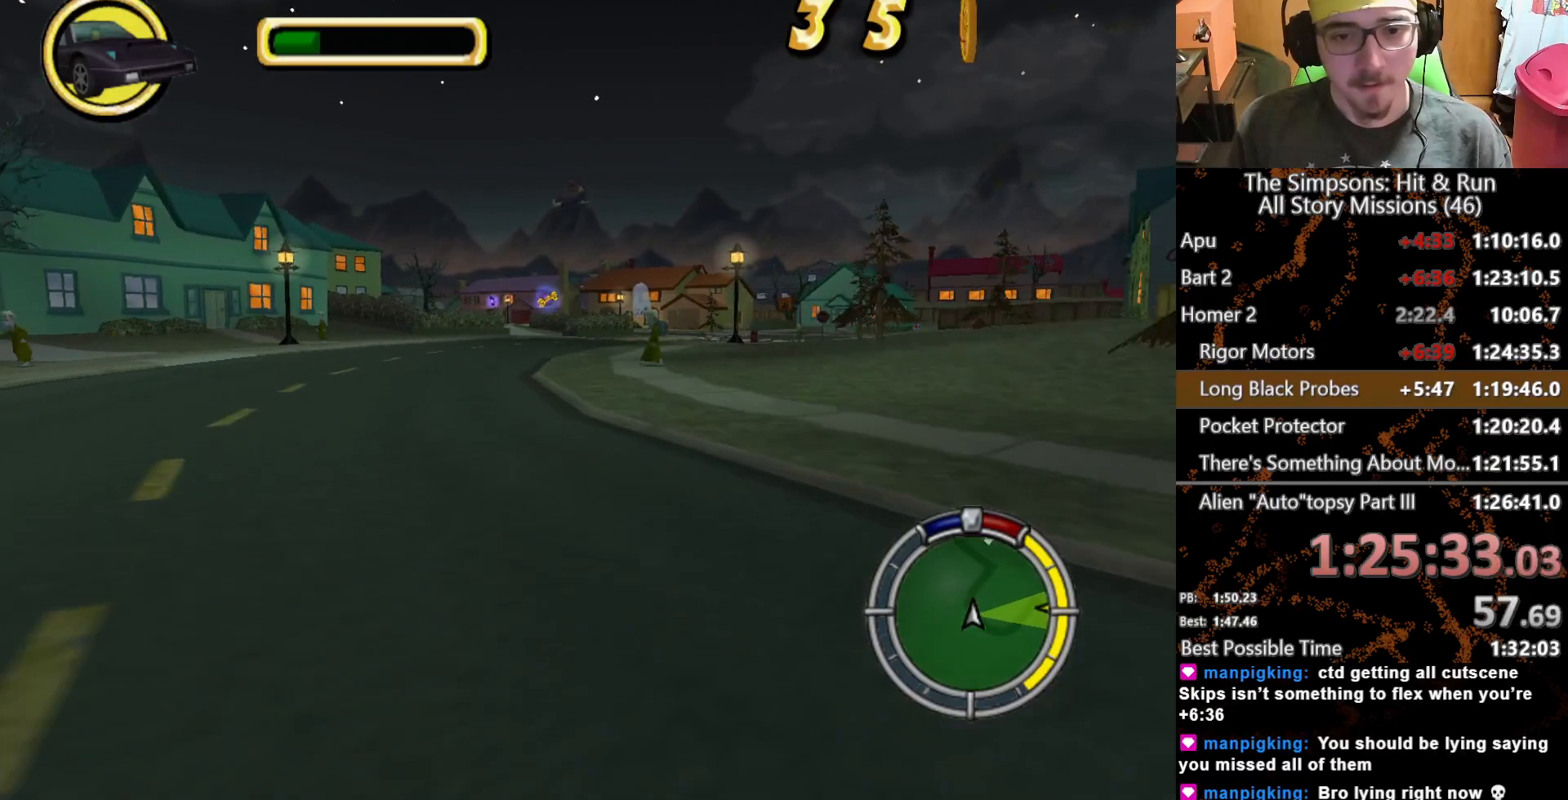
{"dt_ms": 500, "buttons": ["X"], "left_stick": "center", "right_stick": "center", "button_events": []}
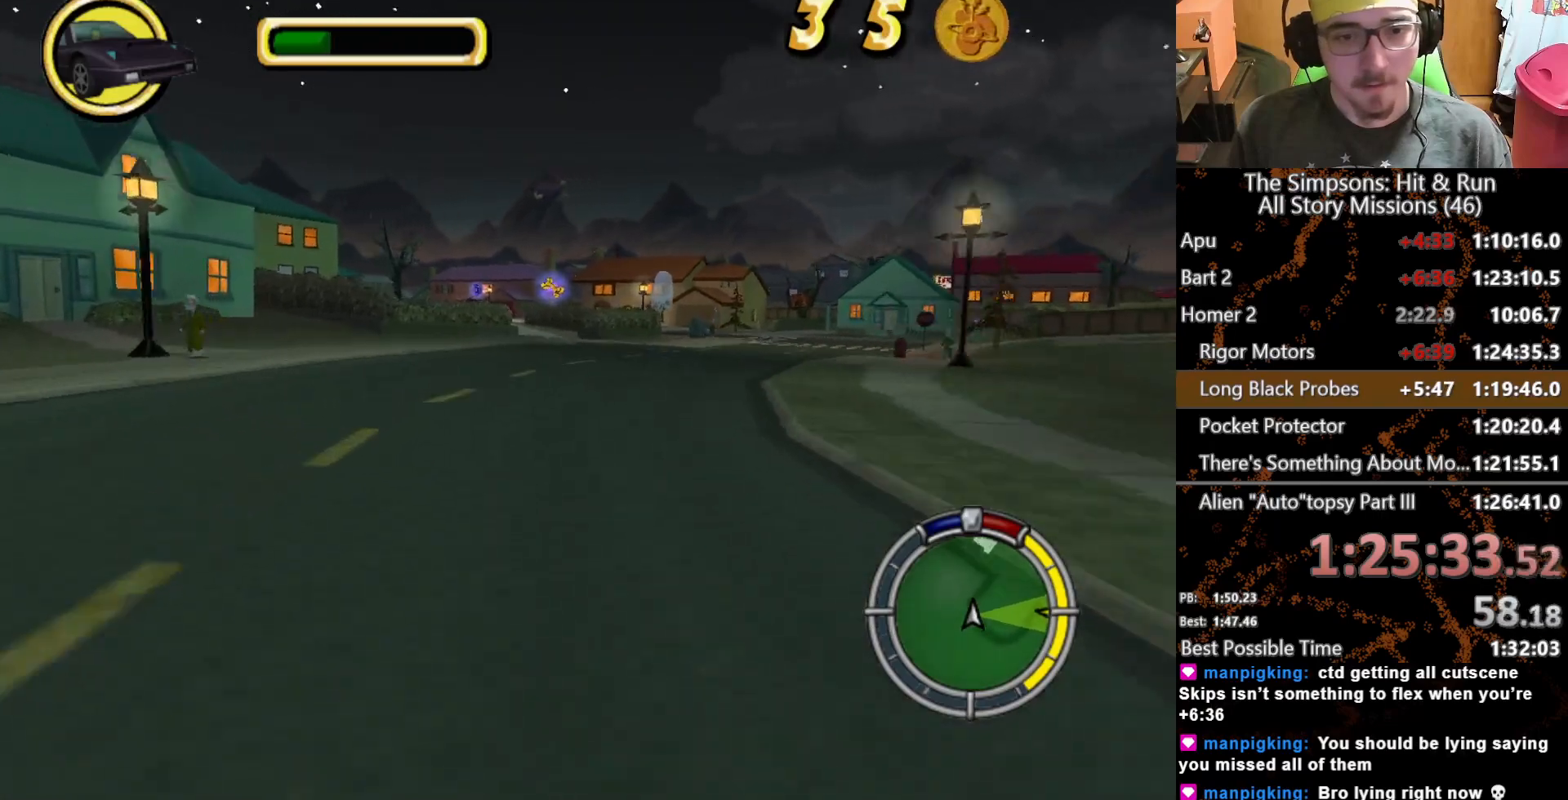
{"dt_ms": 500, "buttons": ["X"], "left_stick": "center", "right_stick": "center", "button_events": []}
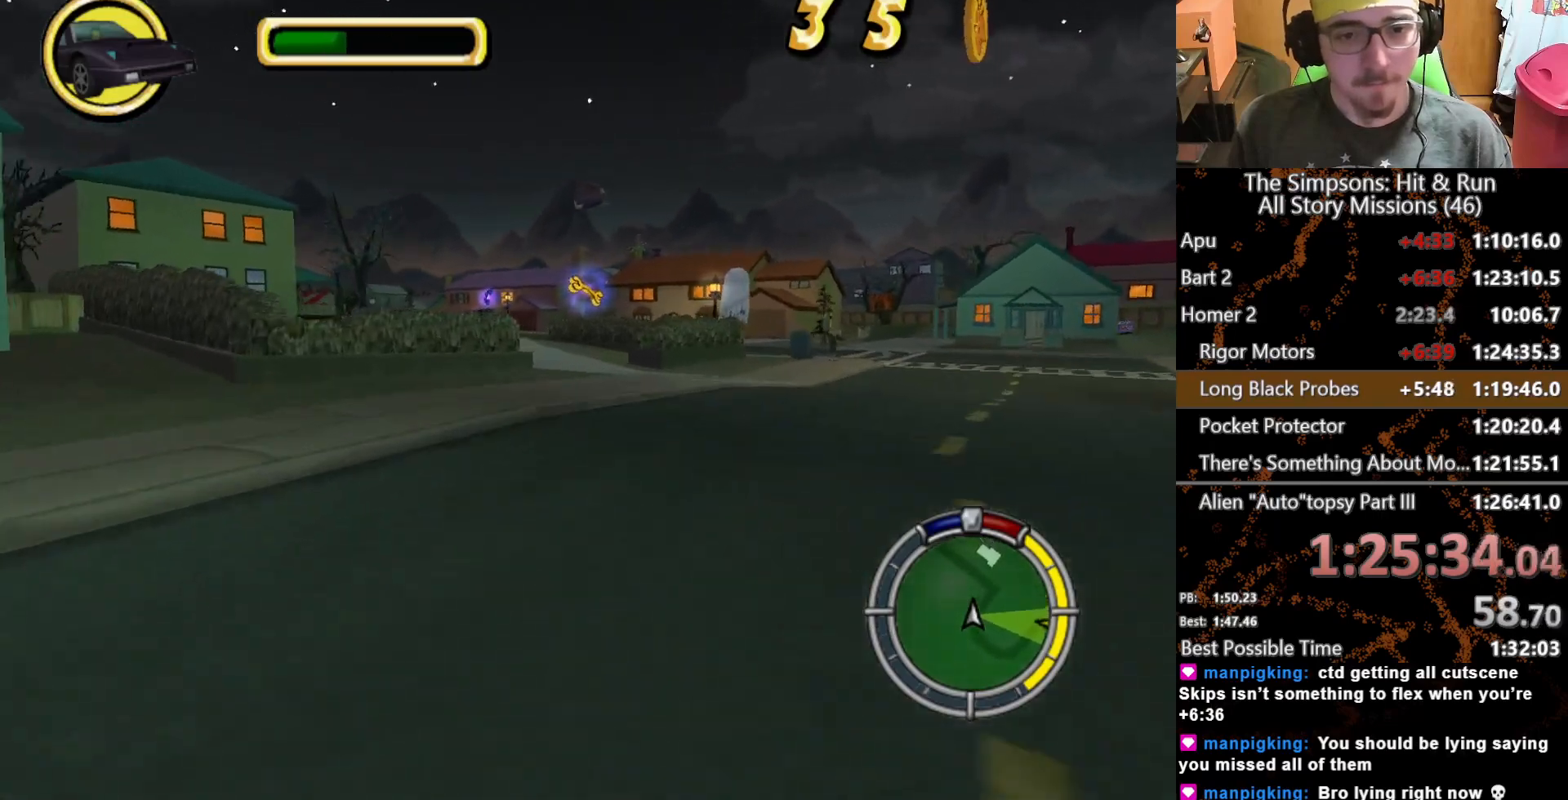
{"dt_ms": 500, "buttons": ["L2"], "left_stick": "left", "right_stick": "center", "button_events": [[283, "X", "up"], [450, "L2", "down"]]}
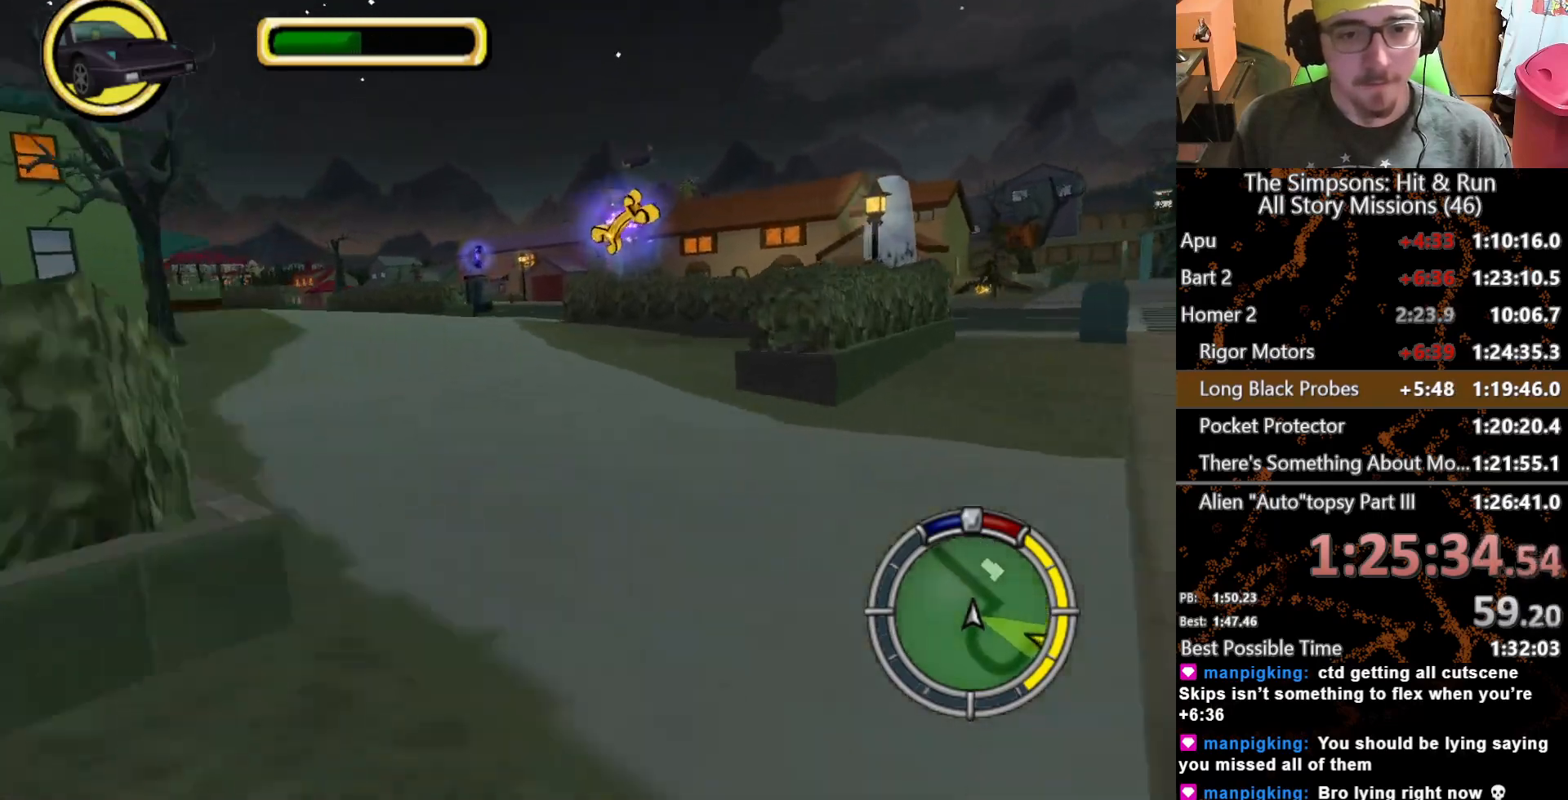
{"dt_ms": 500, "buttons": ["A"], "left_stick": "up-left", "right_stick": "center", "button_events": [[417, "A", "down"], [450, "L2", "up"]]}
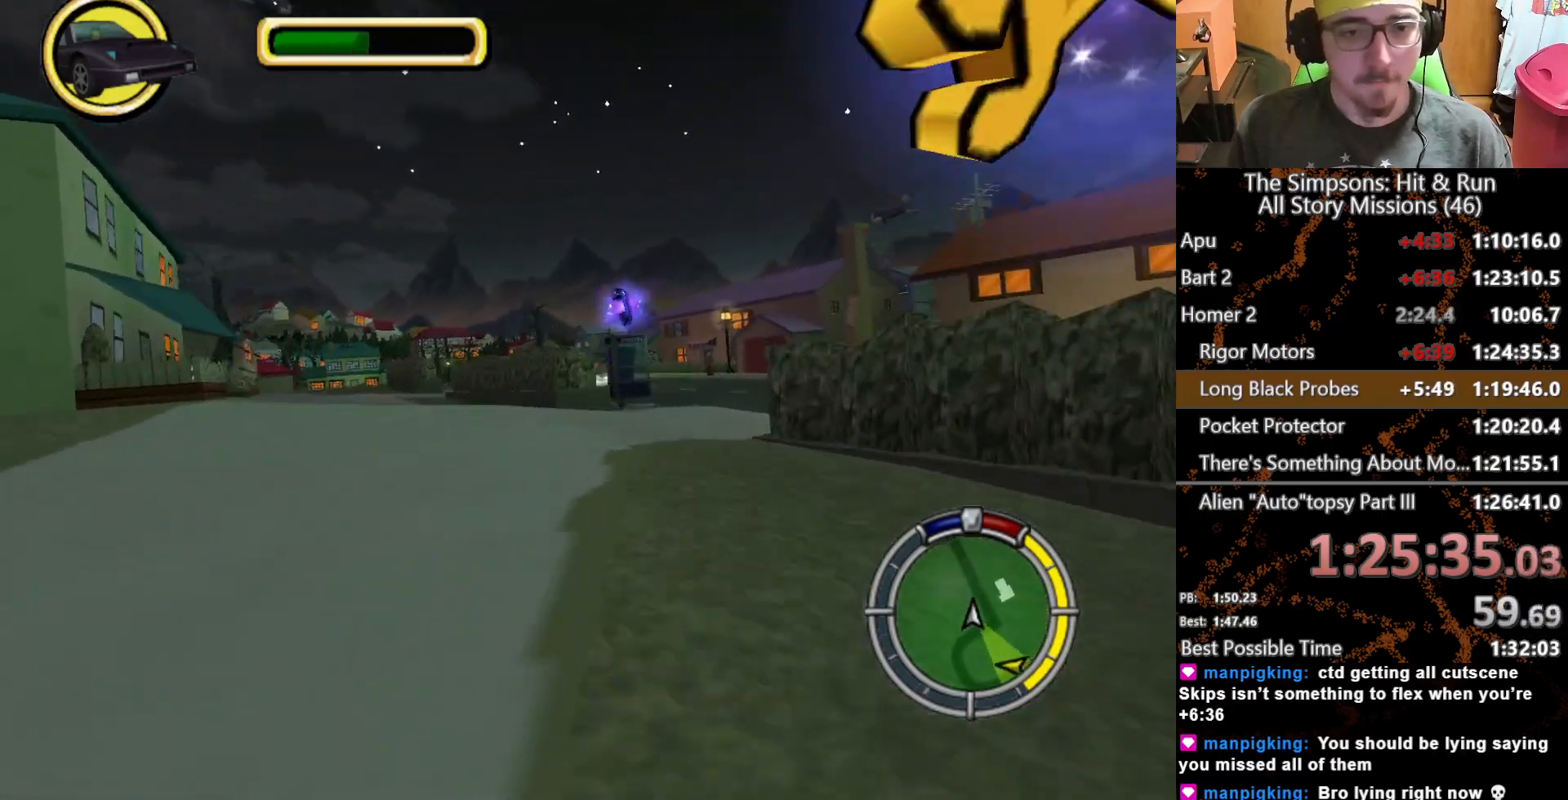
{"dt_ms": 500, "buttons": ["X"], "left_stick": "right", "right_stick": "center", "button_events": [[17, "A", "up"], [367, "X", "down"], [433, "X", "up"], [500, "X", "down"]]}
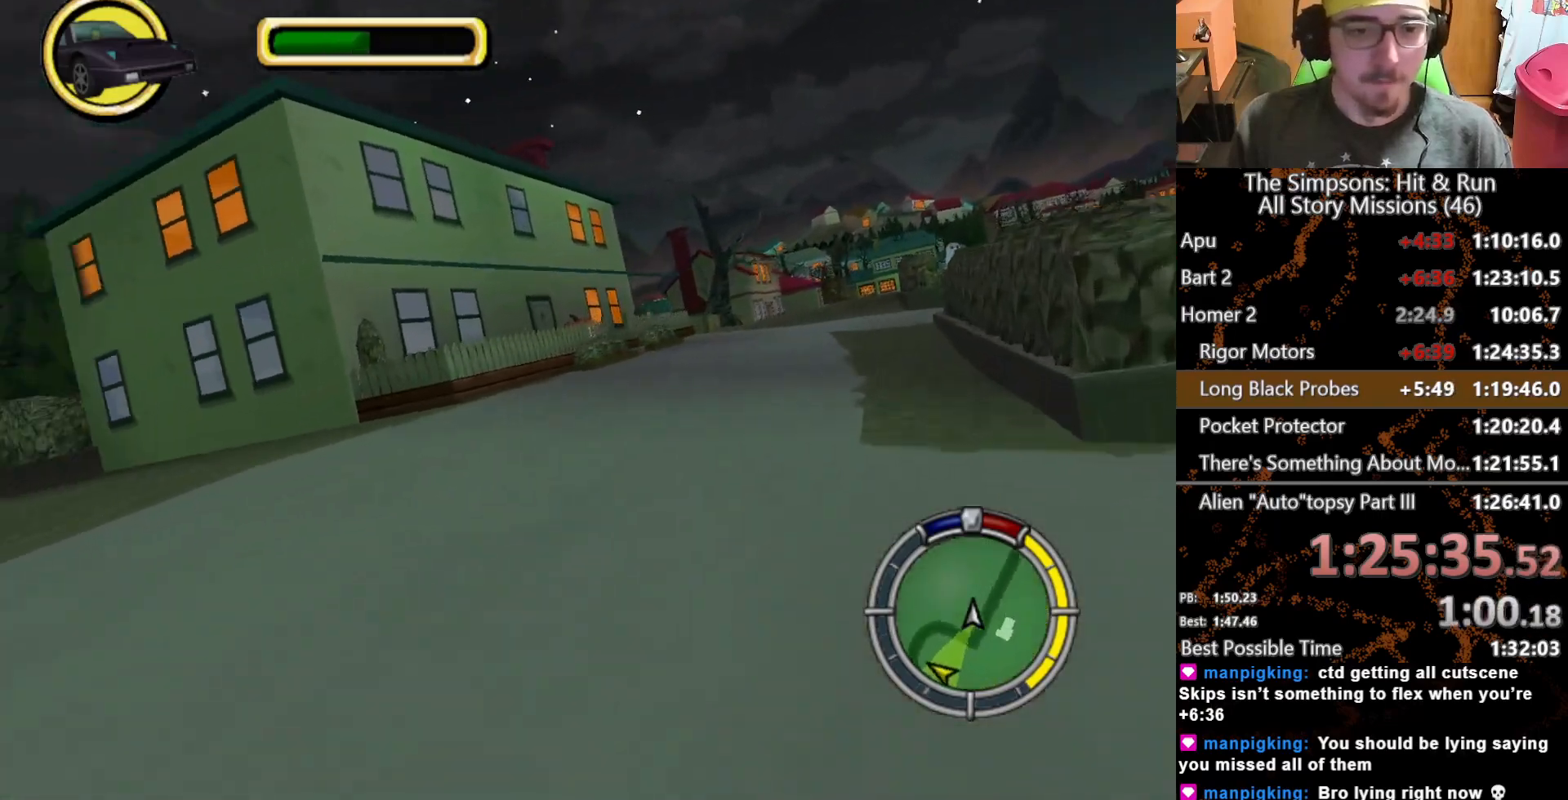
{"dt_ms": 500, "buttons": ["X"], "left_stick": "left", "right_stick": "center", "button_events": [[117, "X", "up"], [183, "X", "down"]]}
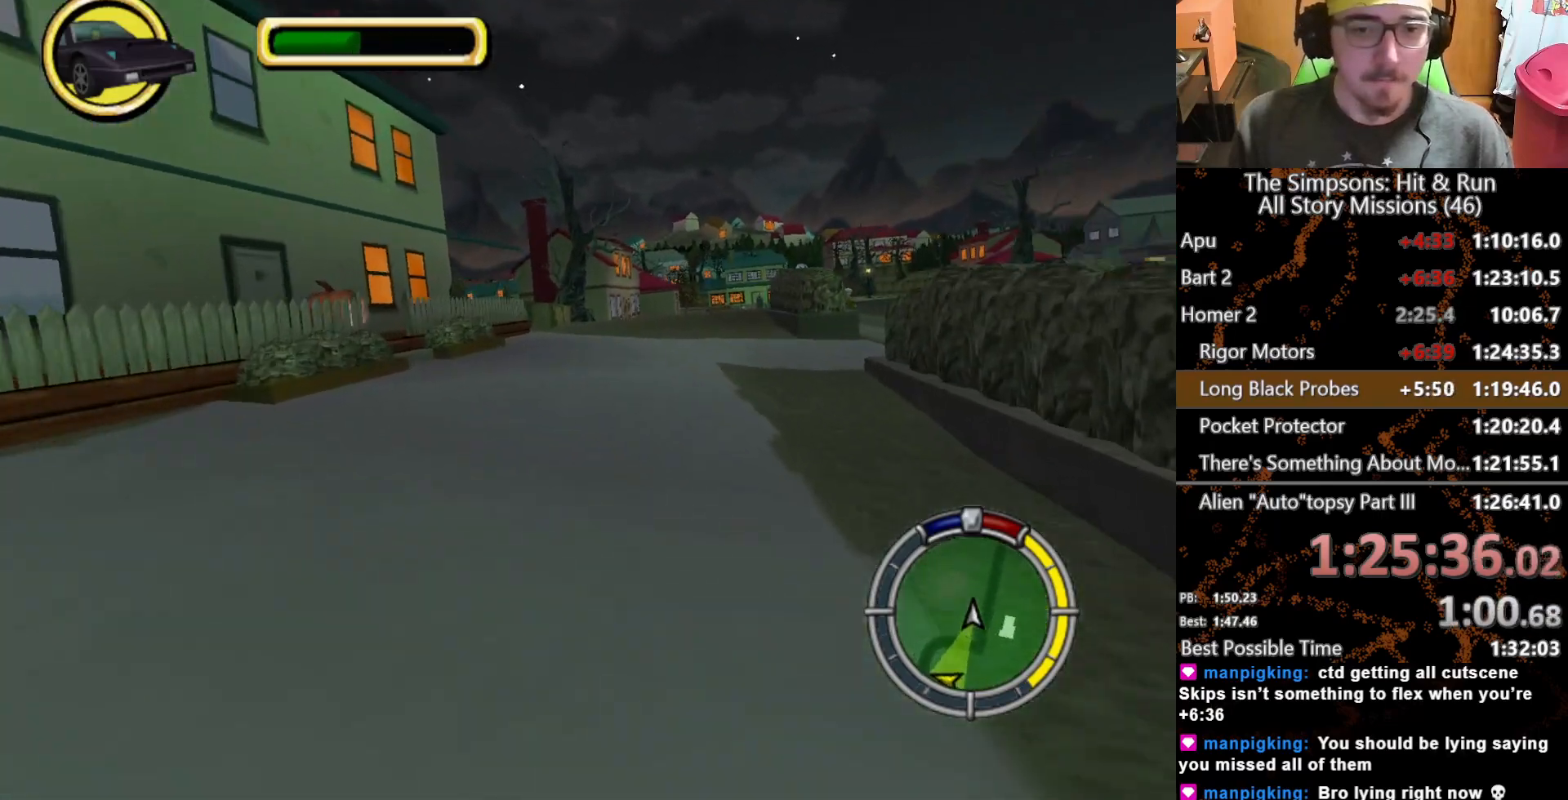
{"dt_ms": 500, "buttons": ["X"], "left_stick": "right", "right_stick": "center", "button_events": []}
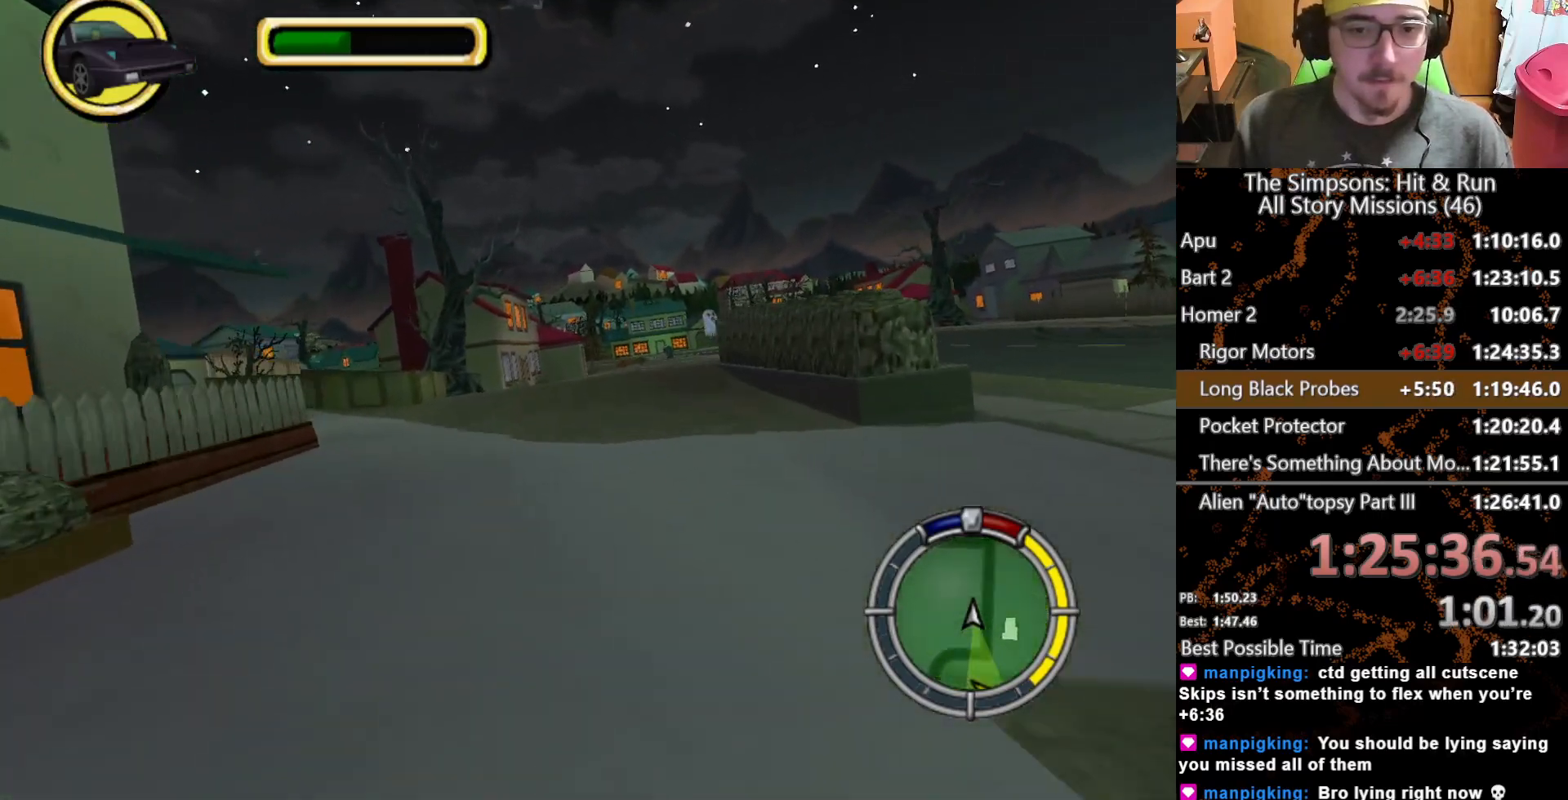
{"dt_ms": 500, "buttons": ["X"], "left_stick": "center", "right_stick": "center", "button_events": []}
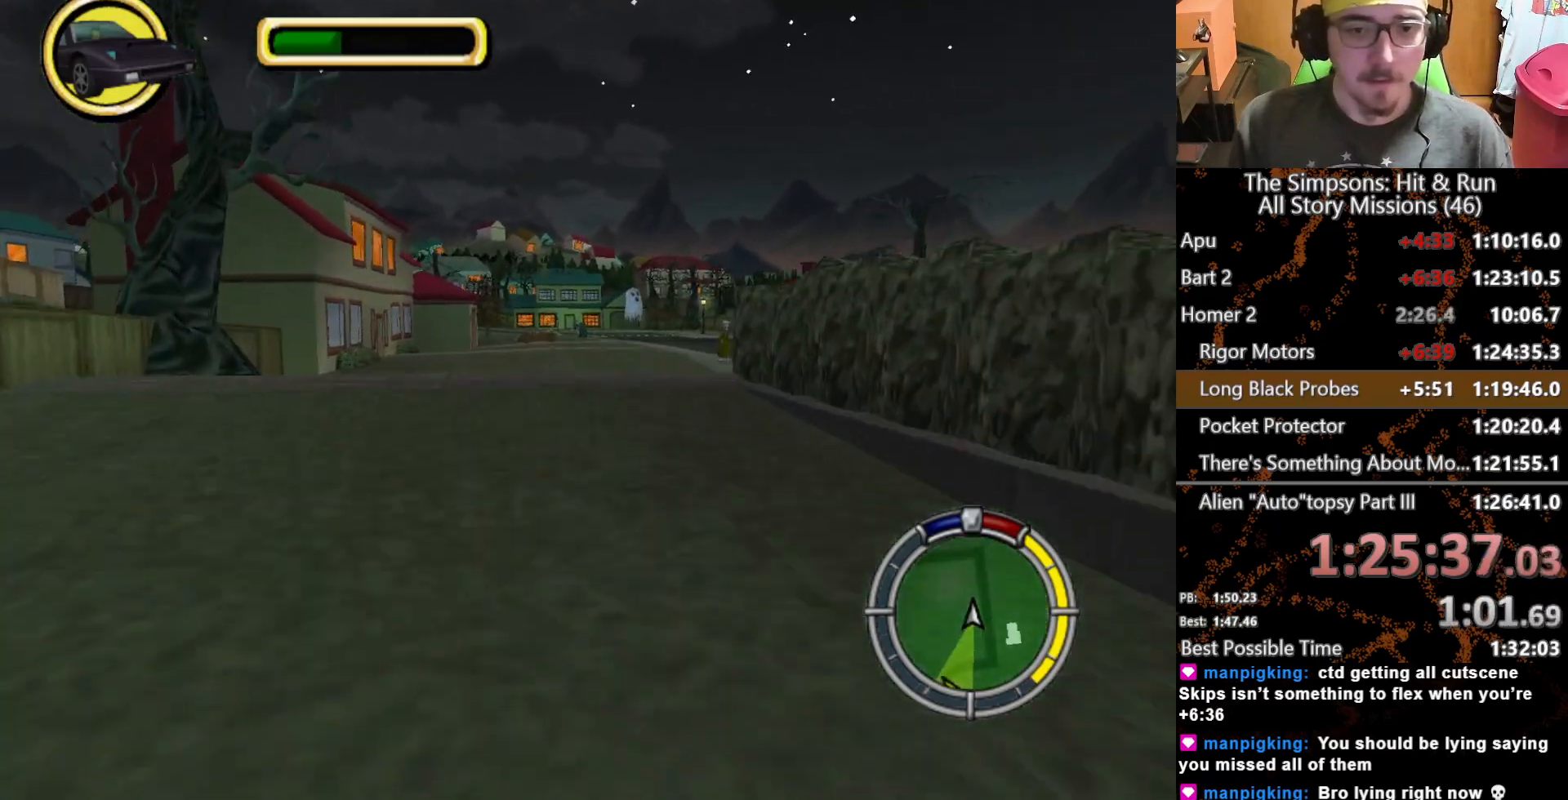
{"dt_ms": 1000, "buttons": ["L2"], "left_stick": "left", "right_stick": "center", "button_events": [[717, "X", "up"], [817, "L2", "down"]]}
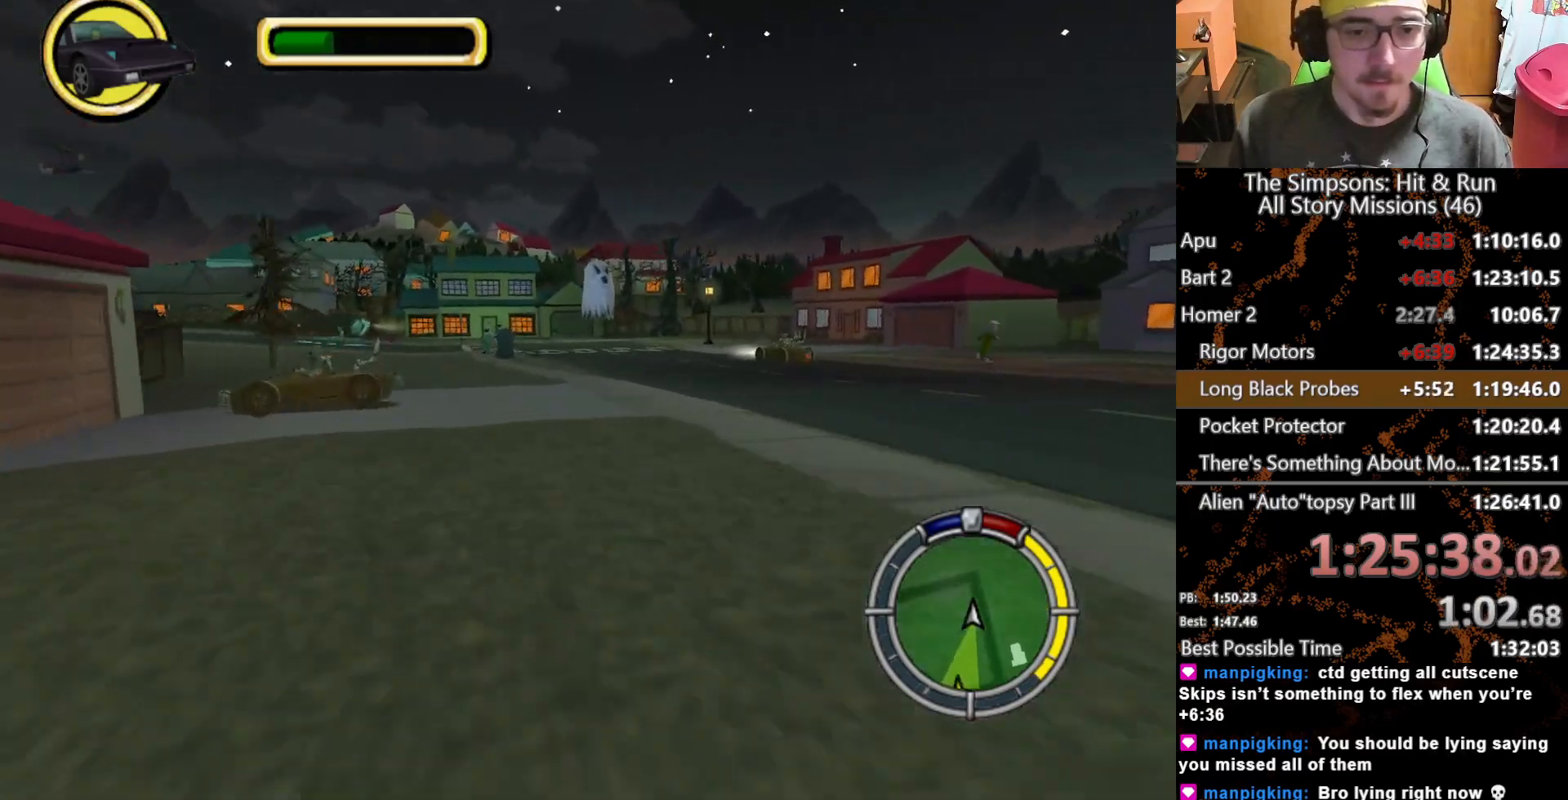
{"dt_ms": 500, "buttons": ["X"], "left_stick": "left", "right_stick": "center", "button_events": [[17, "L2", "up"], [183, "X", "down"]]}
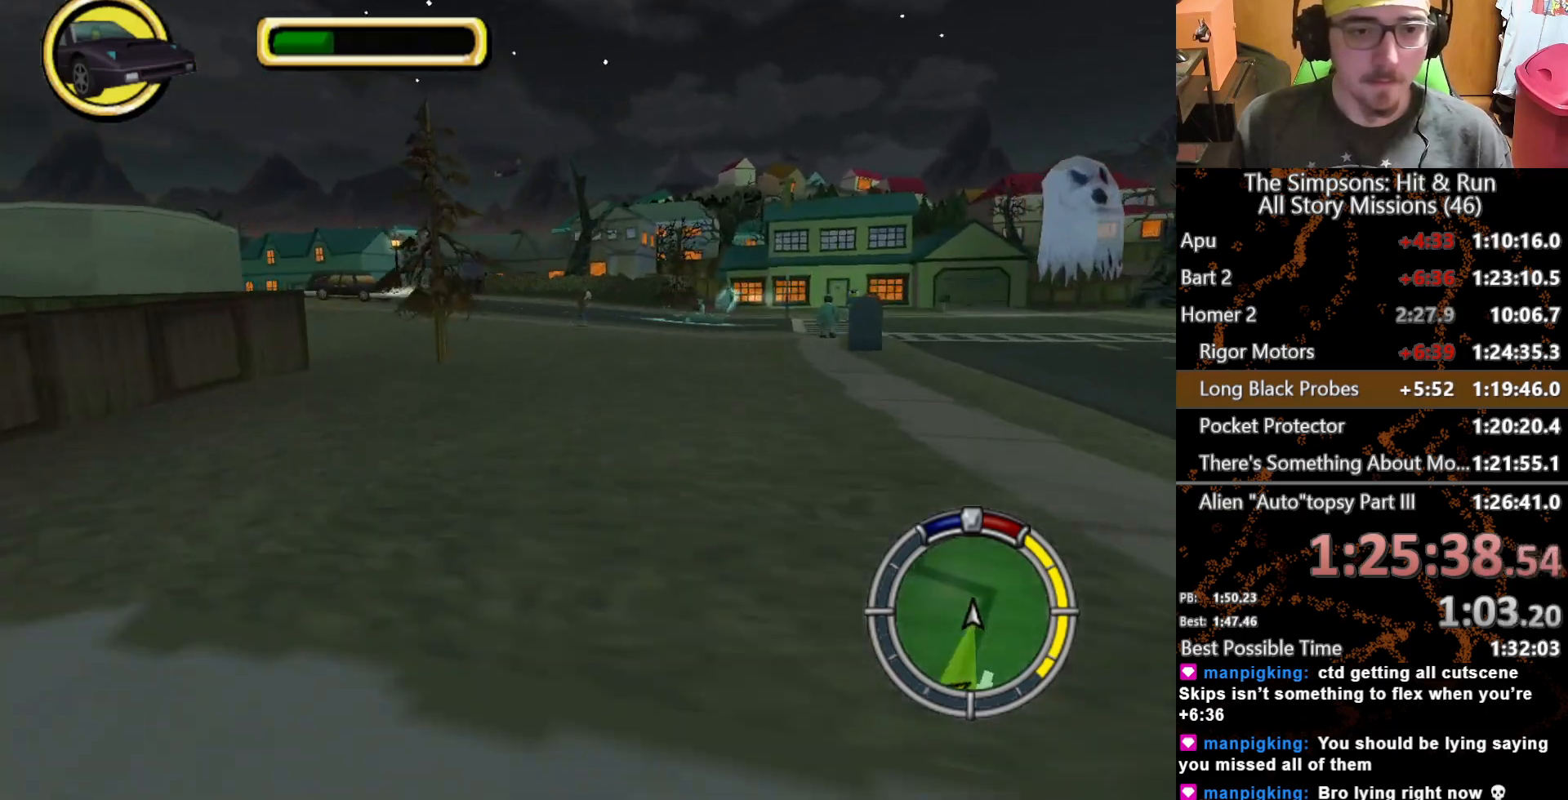
{"dt_ms": 500, "buttons": [], "left_stick": "left", "right_stick": "center", "button_events": [[217, "X", "up"]]}
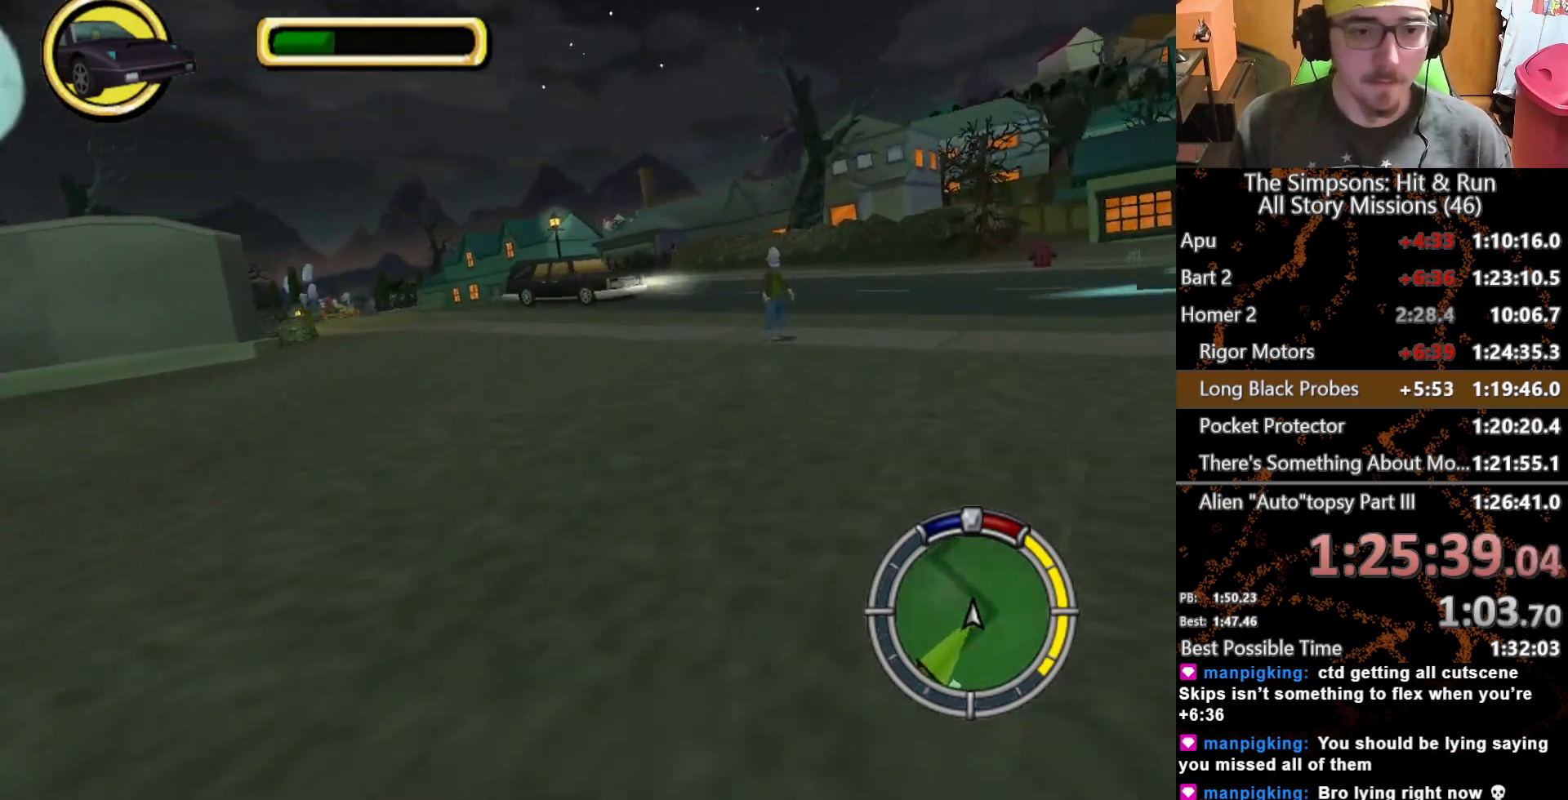
{"dt_ms": 500, "buttons": ["X"], "left_stick": "center", "right_stick": "center", "button_events": [[350, "X", "down"]]}
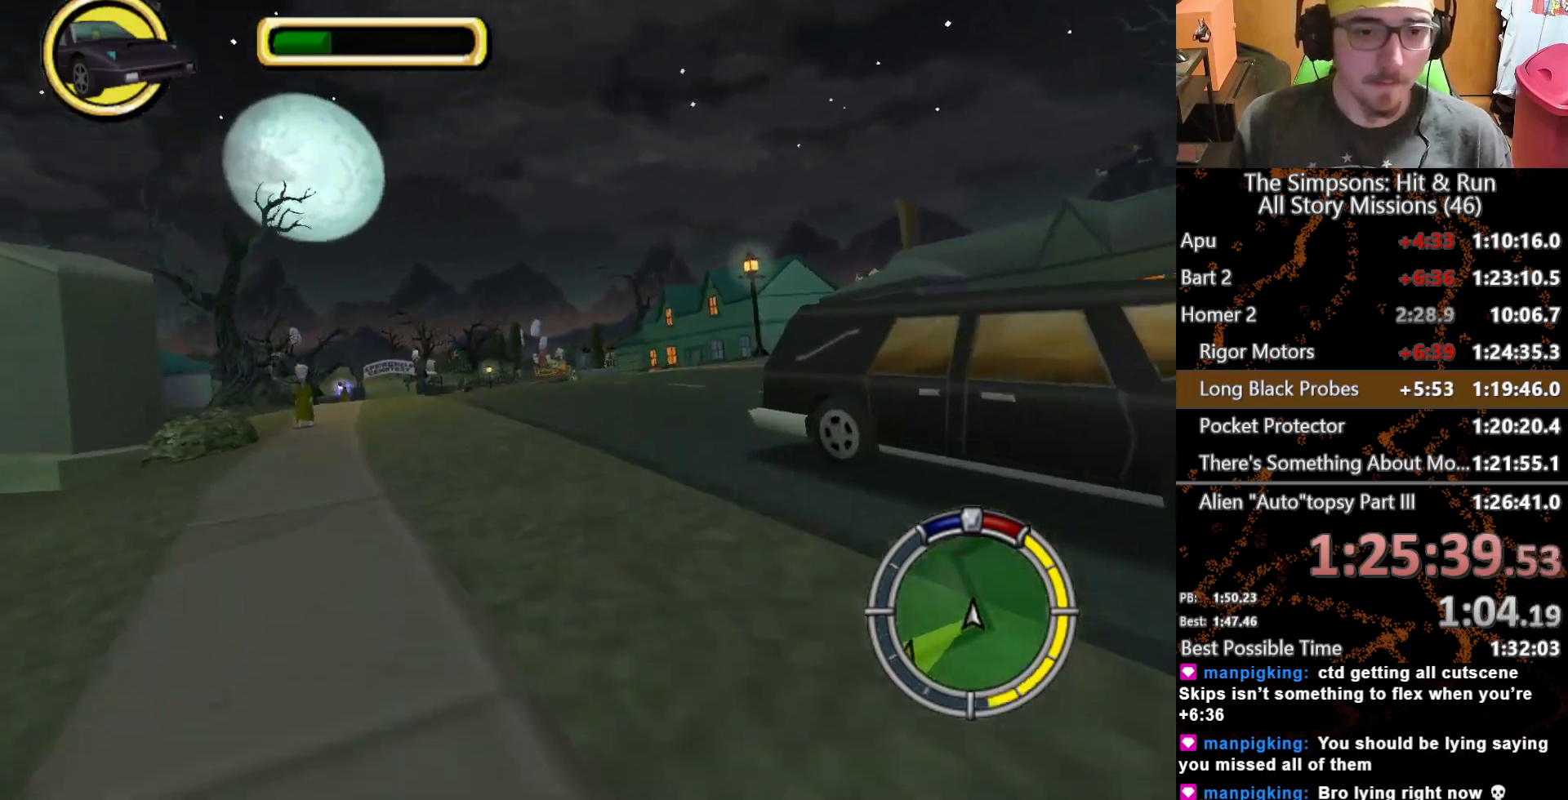
{"dt_ms": 500, "buttons": ["X"], "left_stick": "left", "right_stick": "center", "button_events": []}
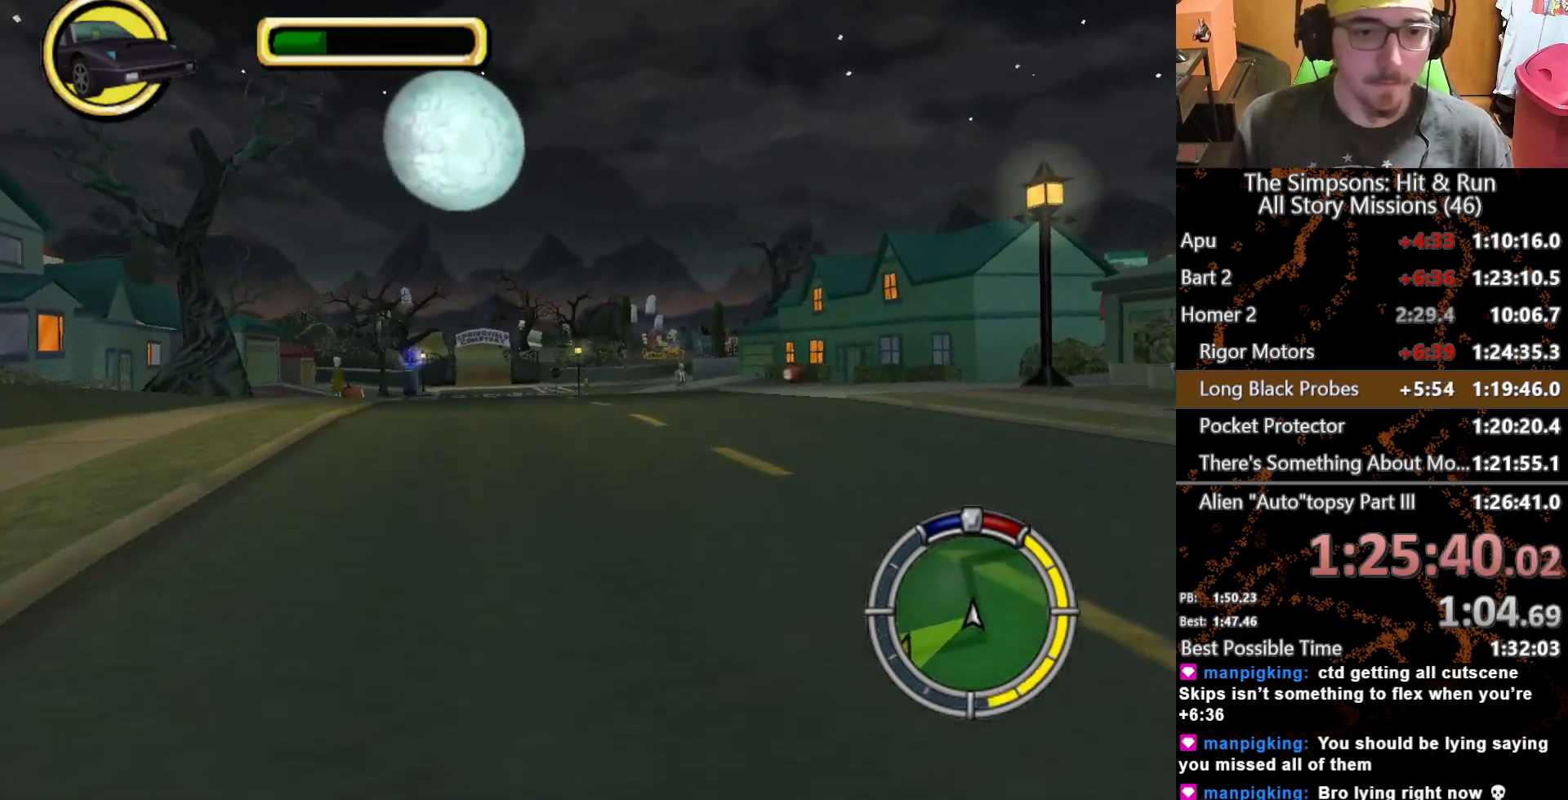
{"dt_ms": 500, "buttons": ["X"], "left_stick": "center", "right_stick": "center", "button_events": []}
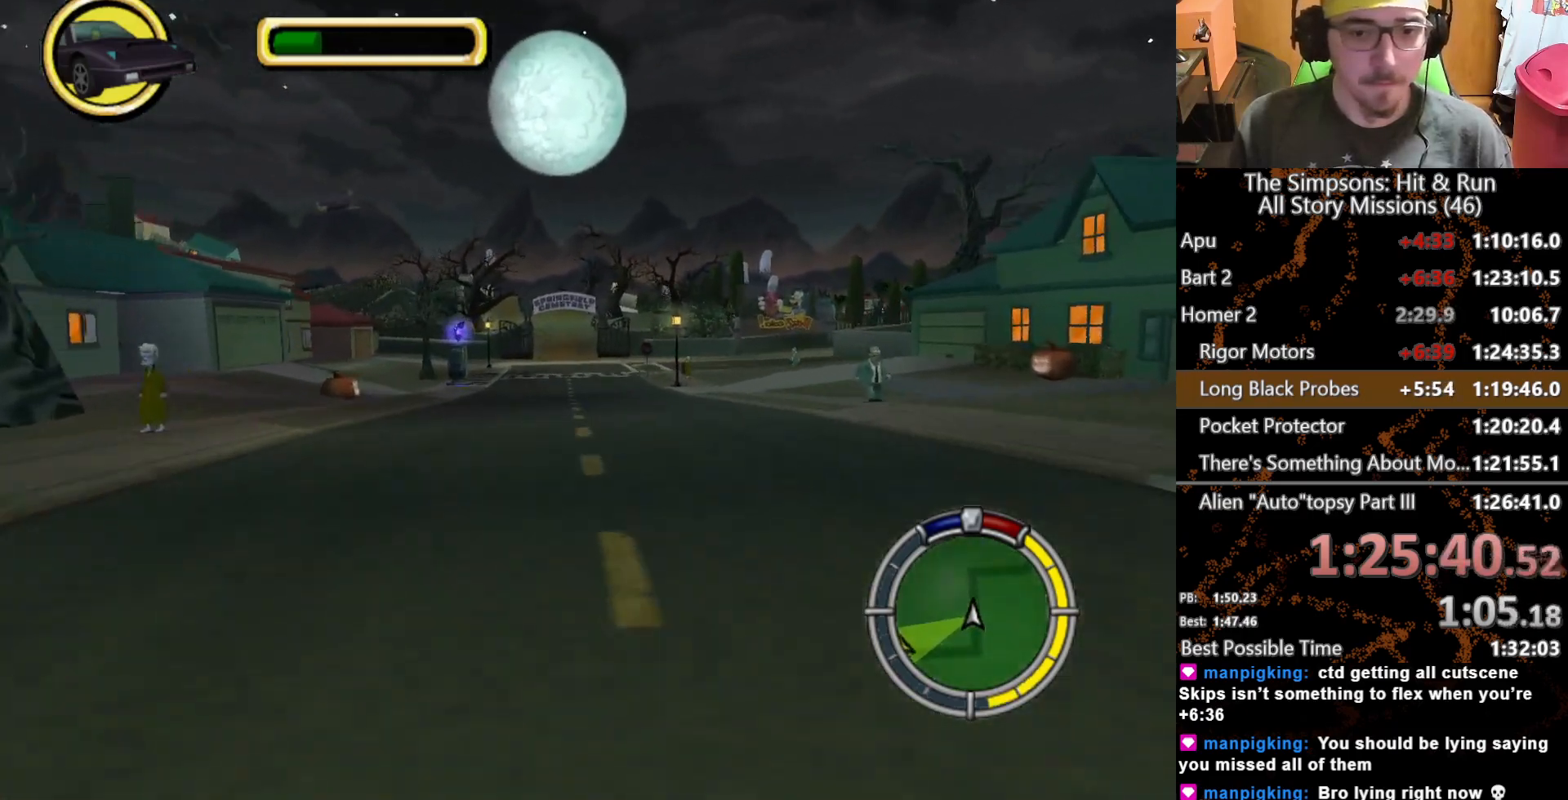
{"dt_ms": 500, "buttons": ["X"], "left_stick": "center", "right_stick": "center", "button_events": []}
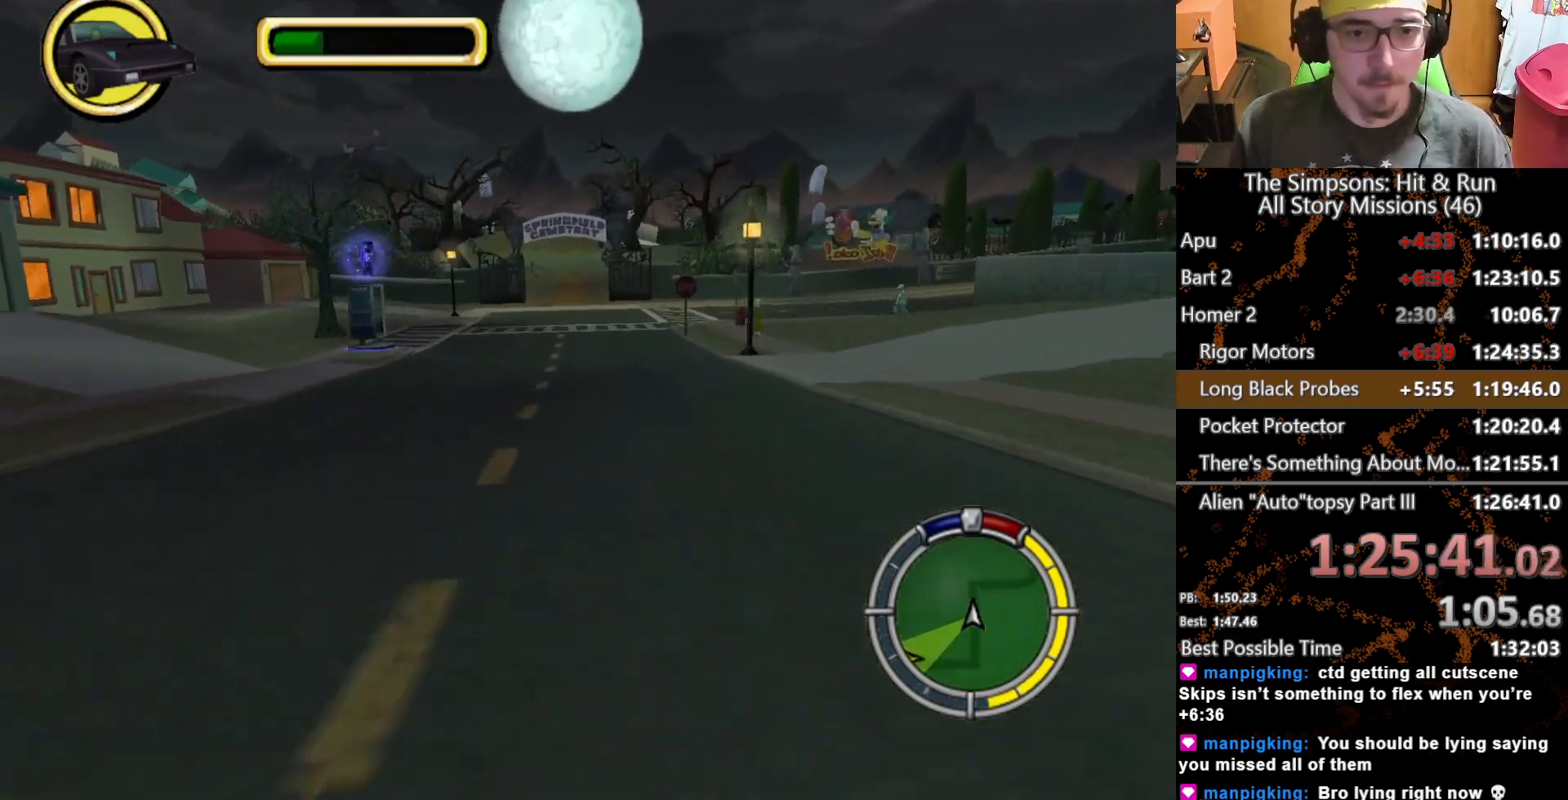
{"dt_ms": 500, "buttons": [], "left_stick": "center", "right_stick": "center", "button_events": [[267, "X", "up"]]}
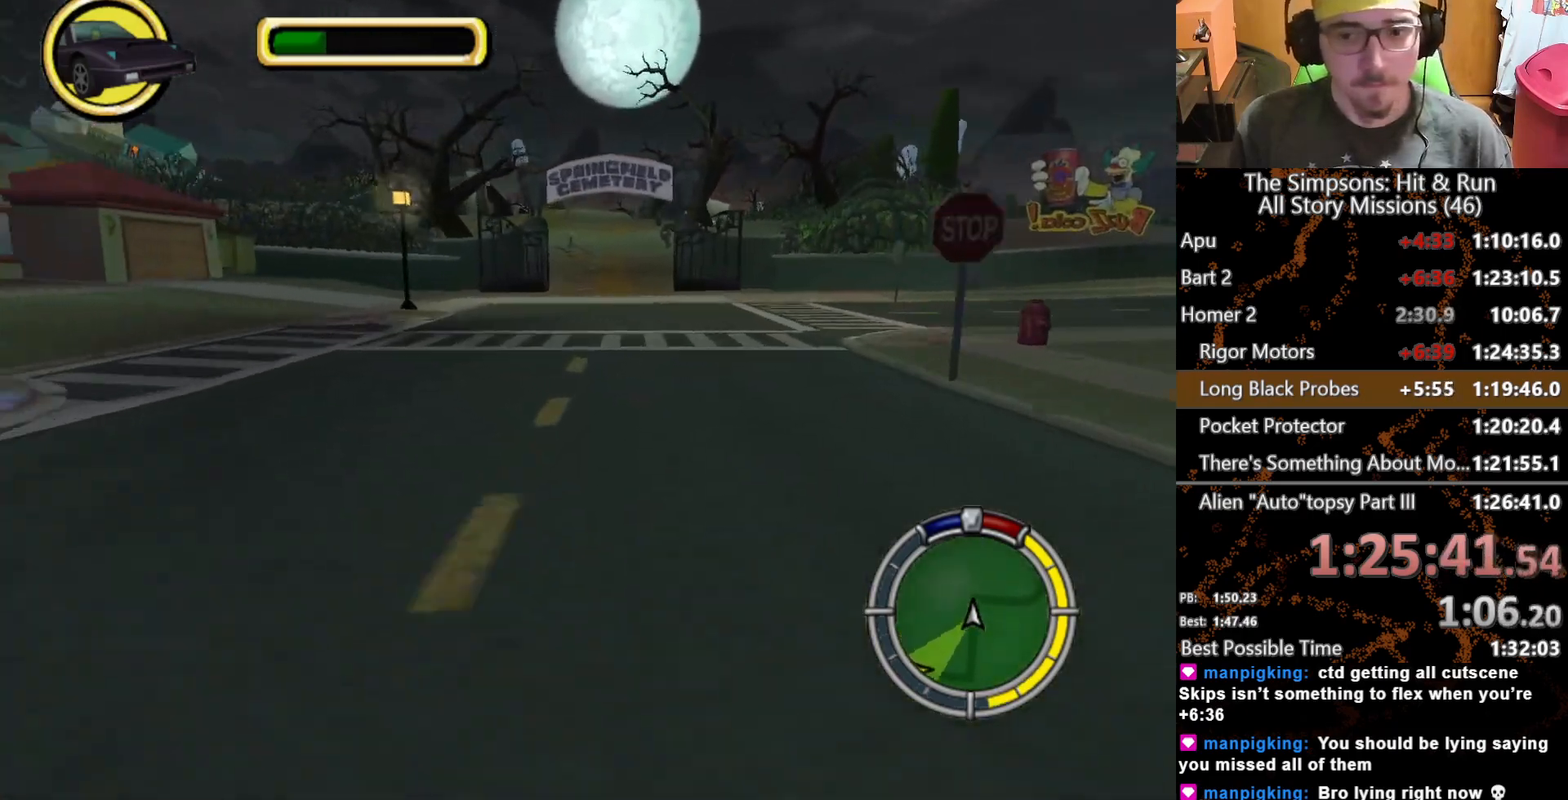
{"dt_ms": 500, "buttons": ["A", "L2"], "left_stick": "center", "right_stick": "center", "button_events": [[100, "L2", "down"], [233, "A", "down"]]}
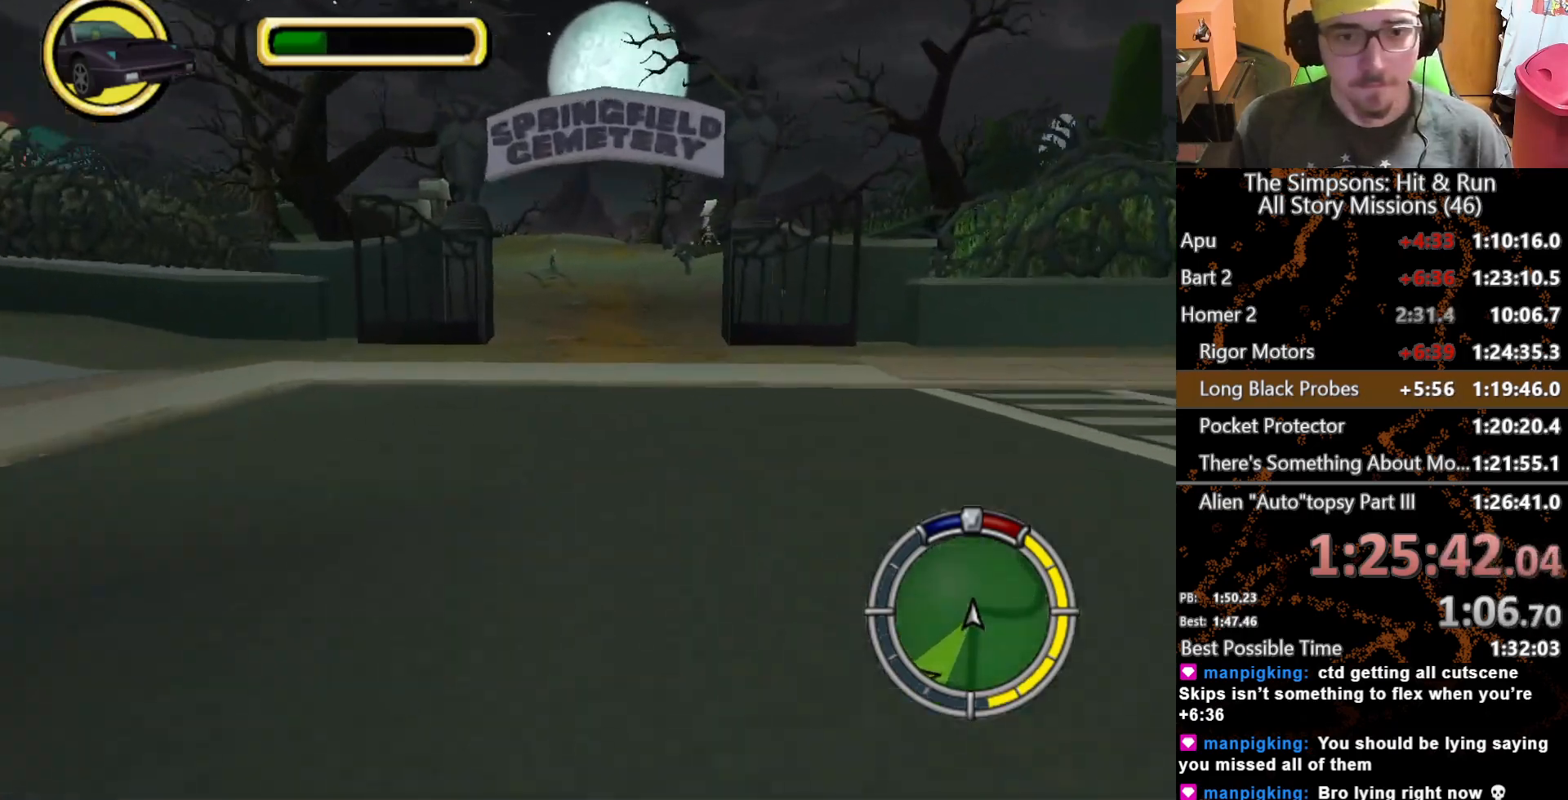
{"dt_ms": 500, "buttons": [], "left_stick": "center", "right_stick": "center", "button_events": [[250, "A", "up"], [350, "L2", "up"]]}
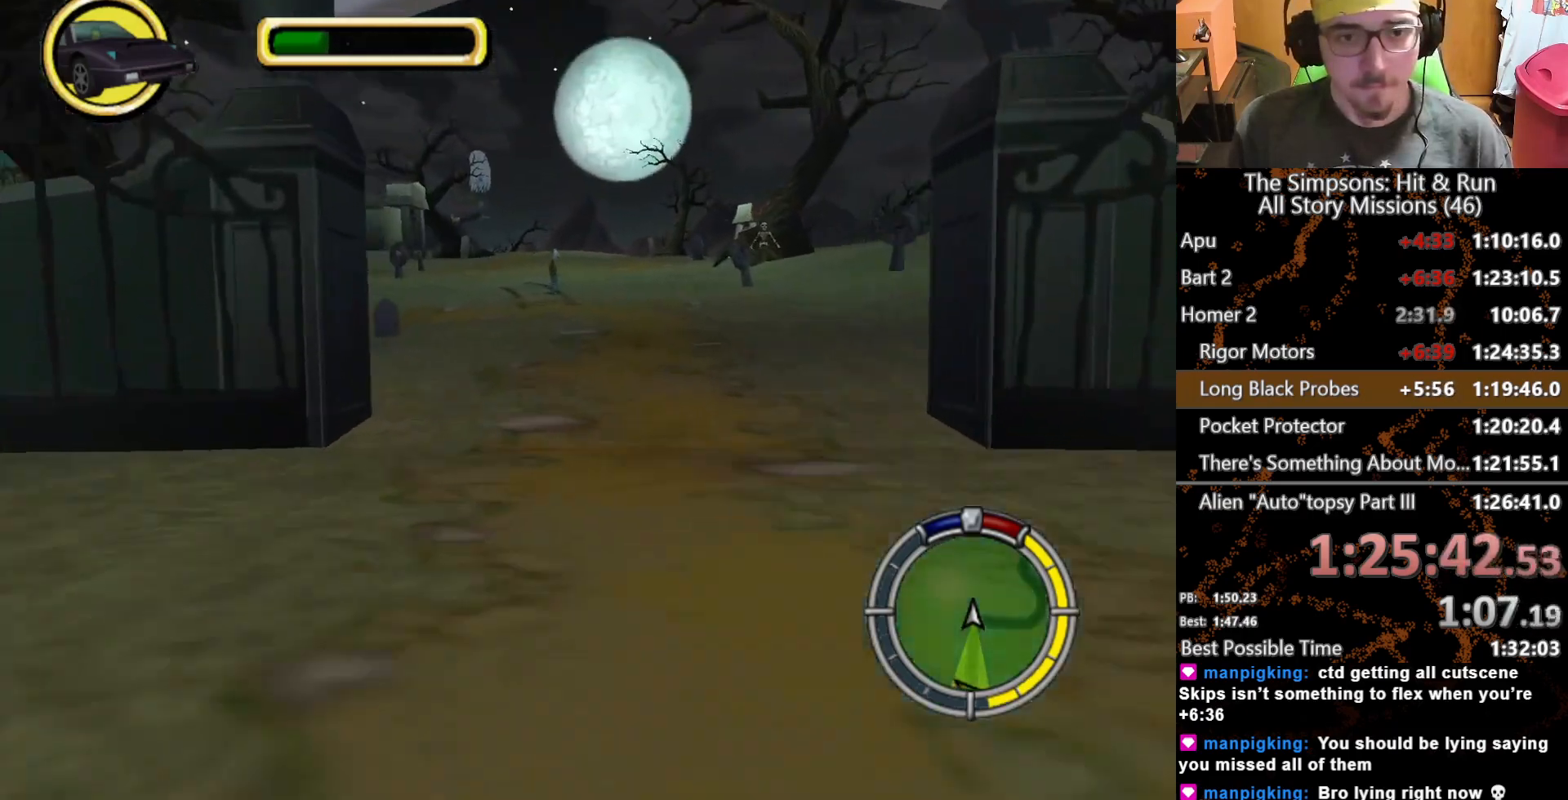
{"dt_ms": 500, "buttons": ["X"], "left_stick": "center", "right_stick": "center", "button_events": [[33, "X", "down"], [200, "X", "up"], [300, "X", "down"]]}
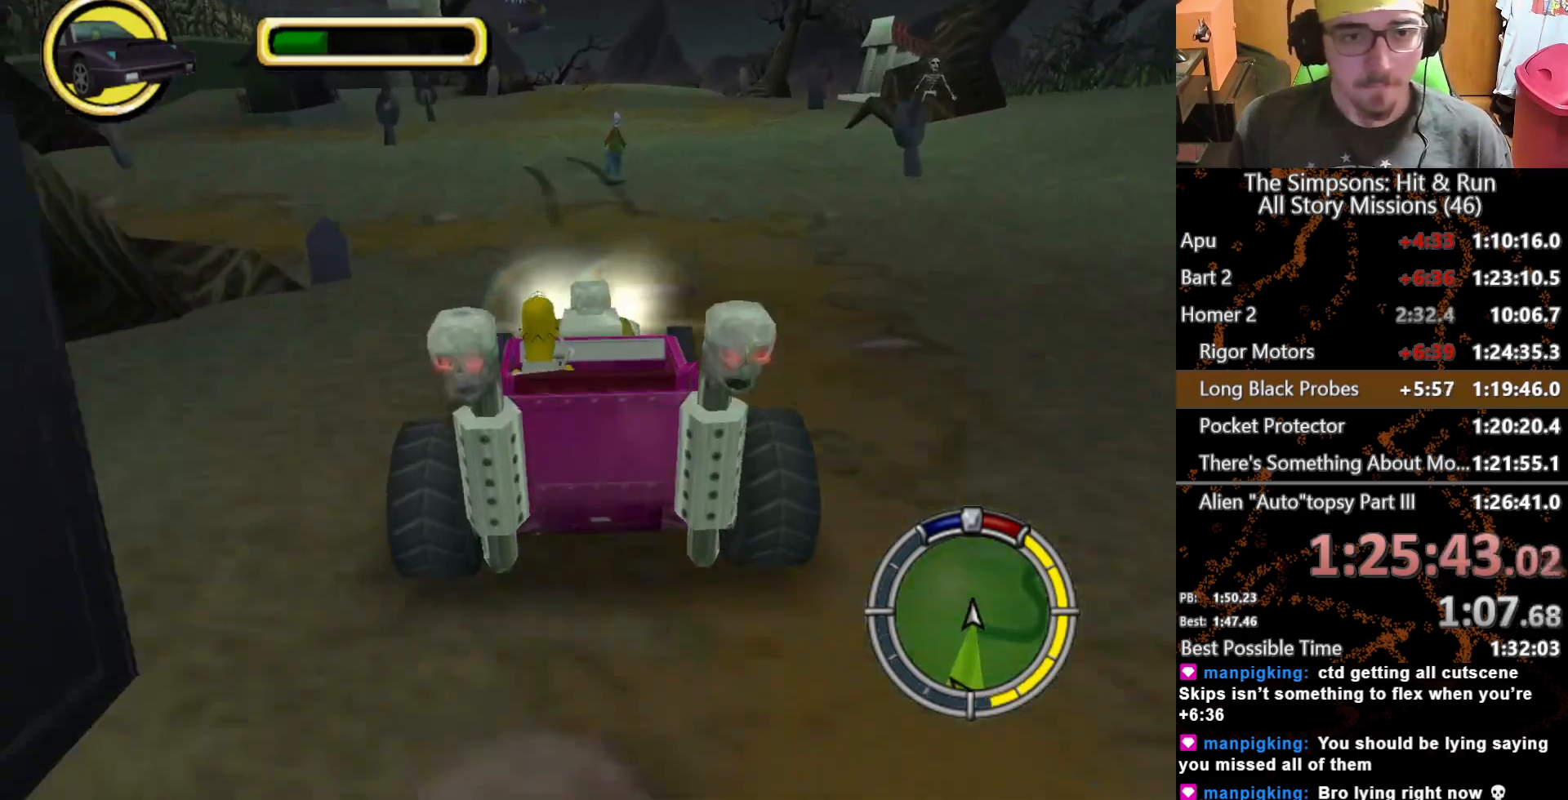
{"dt_ms": 500, "buttons": [], "left_stick": "center", "right_stick": "center", "button_events": [[33, "X", "up"]]}
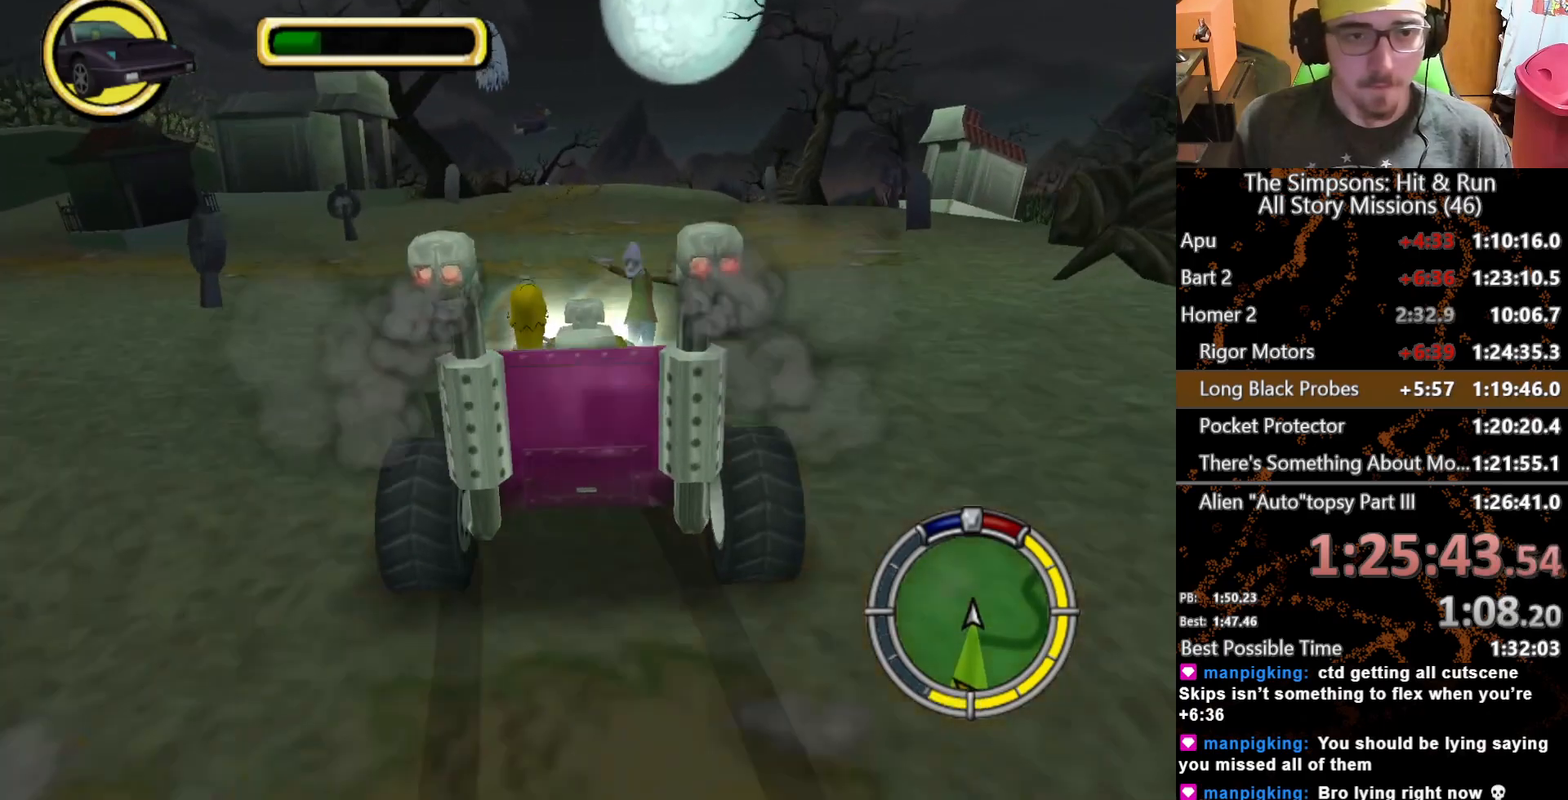
{"dt_ms": 500, "buttons": ["X"], "left_stick": "center", "right_stick": "center", "button_events": [[200, "X", "down"]]}
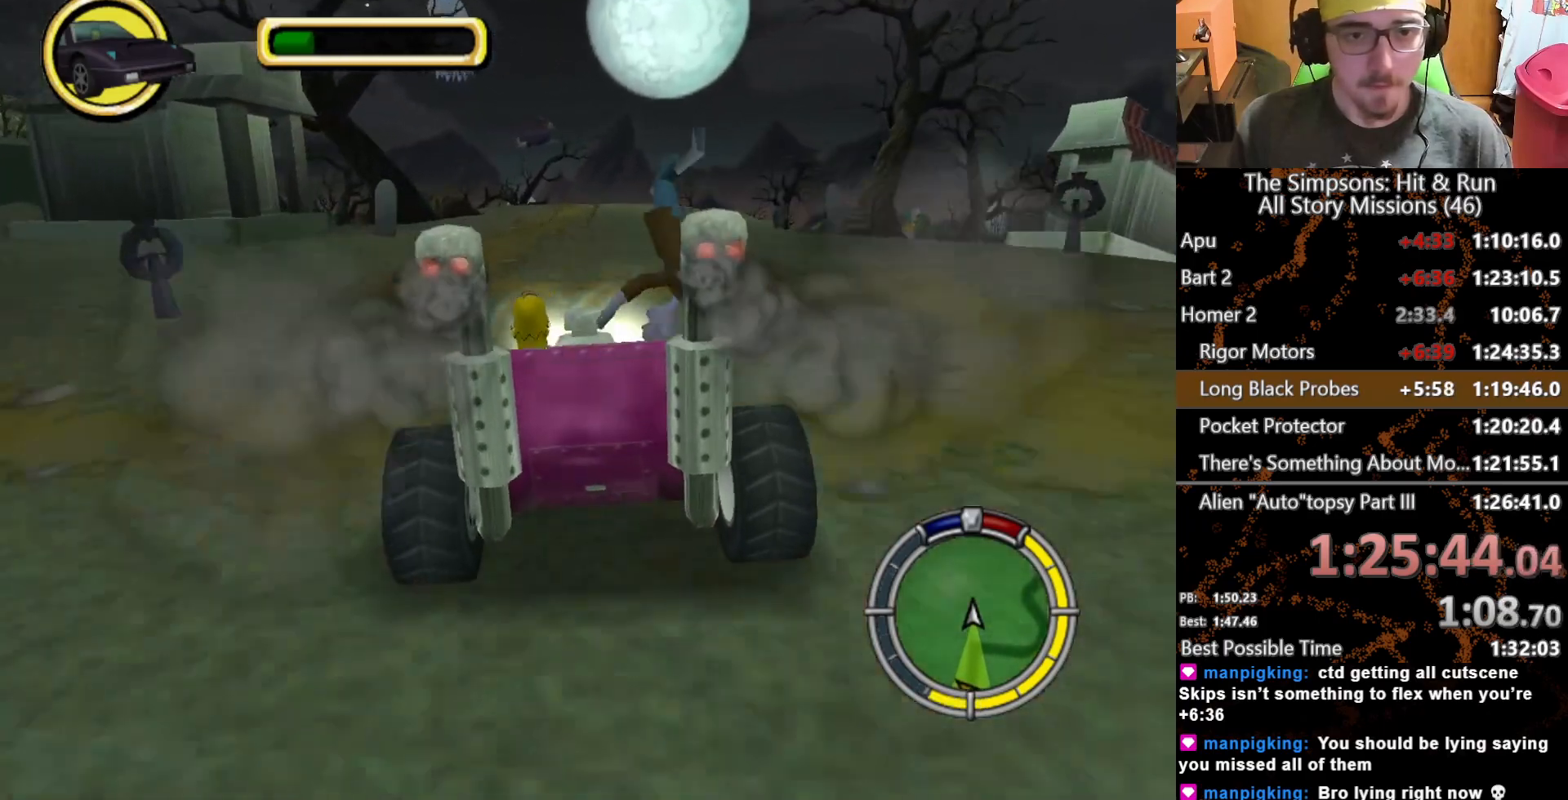
{"dt_ms": 500, "buttons": [], "left_stick": "center", "right_stick": "center", "button_events": [[167, "X", "up"]]}
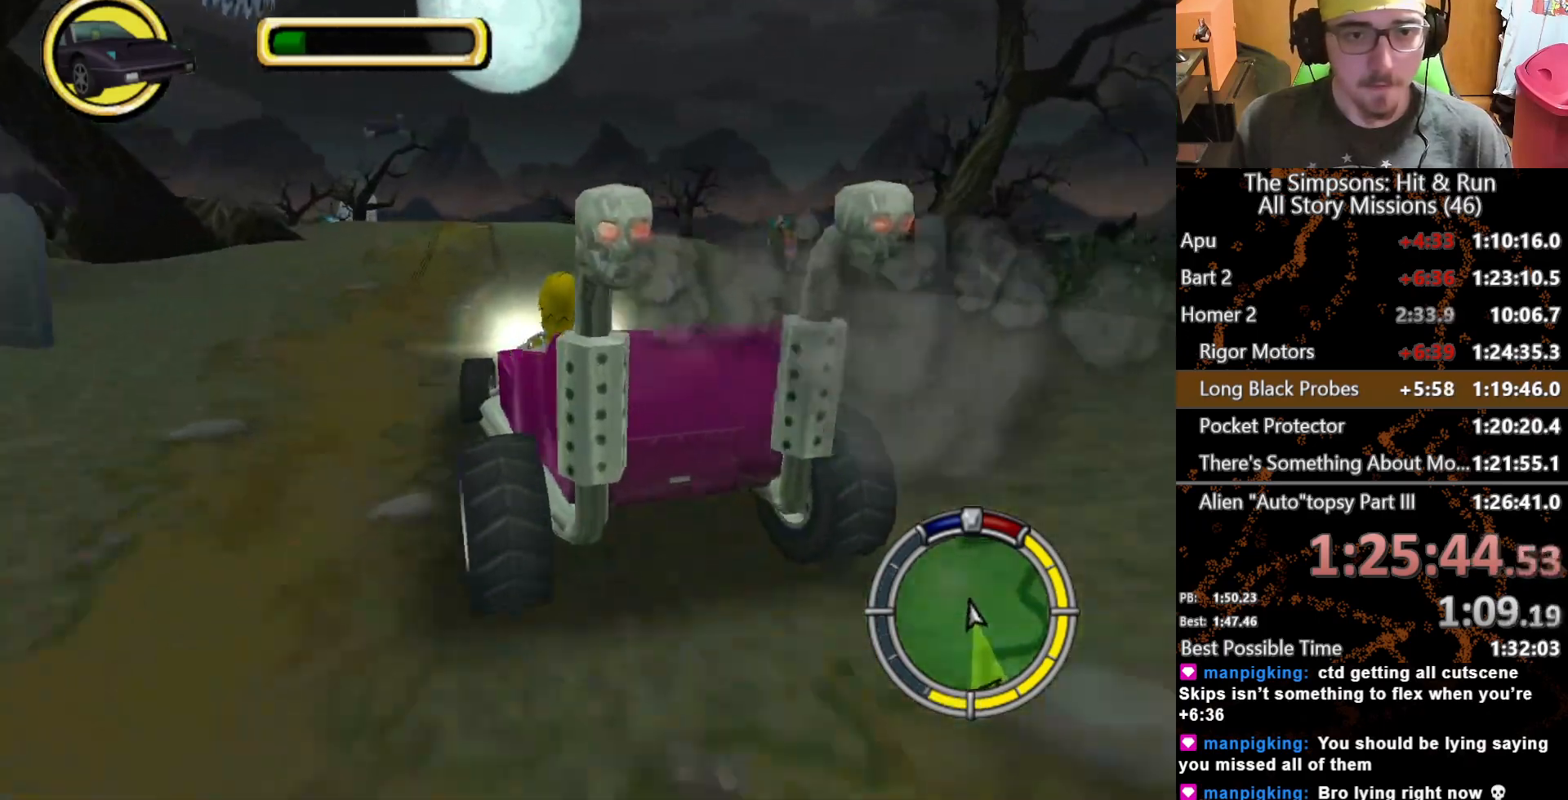
{"dt_ms": 500, "buttons": ["X"], "left_stick": "center", "right_stick": "center", "button_events": [[133, "X", "down"]]}
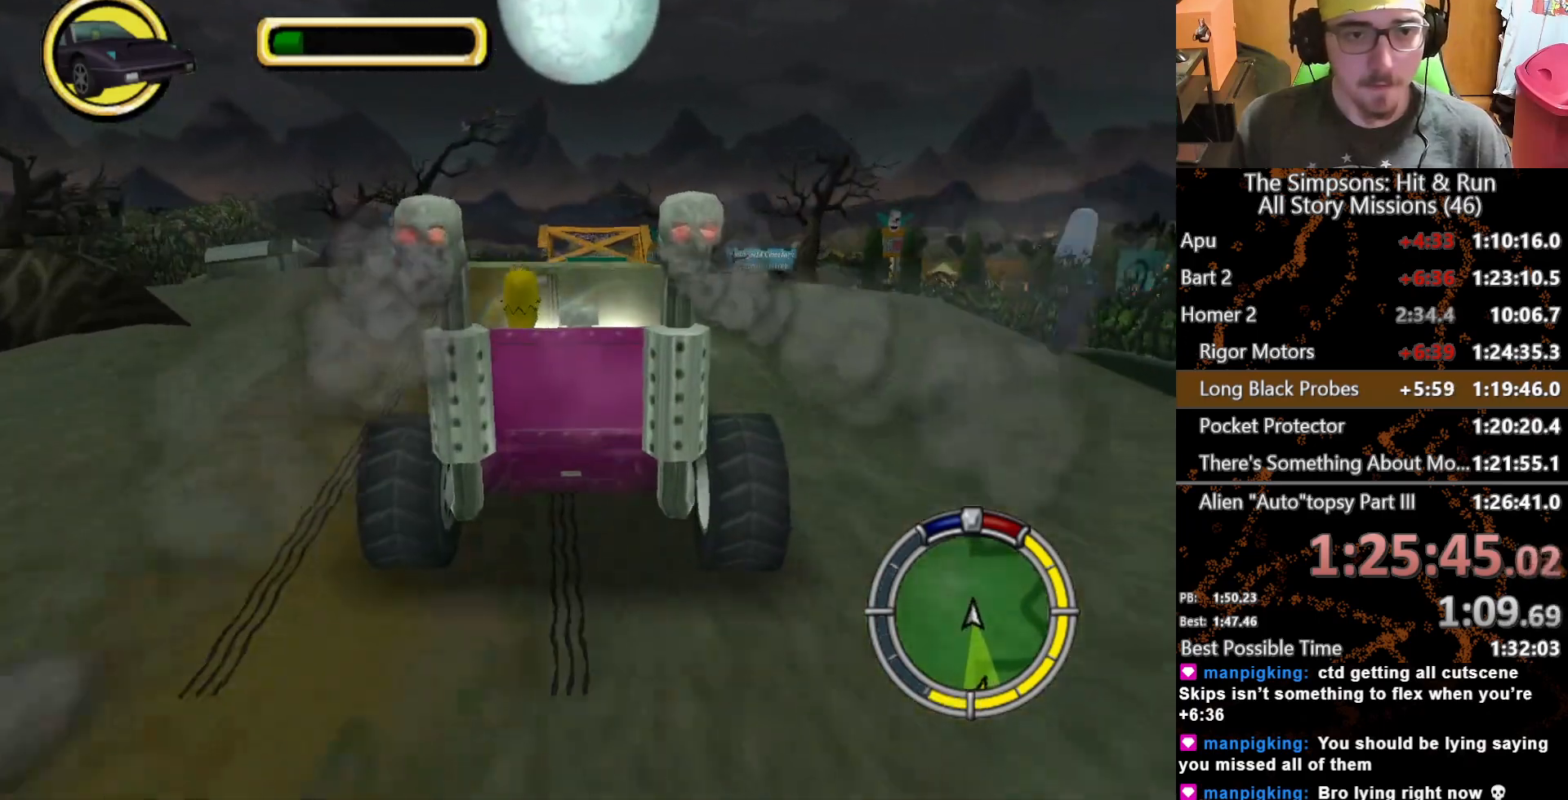
{"dt_ms": 500, "buttons": ["X"], "left_stick": "center", "right_stick": "center", "button_events": []}